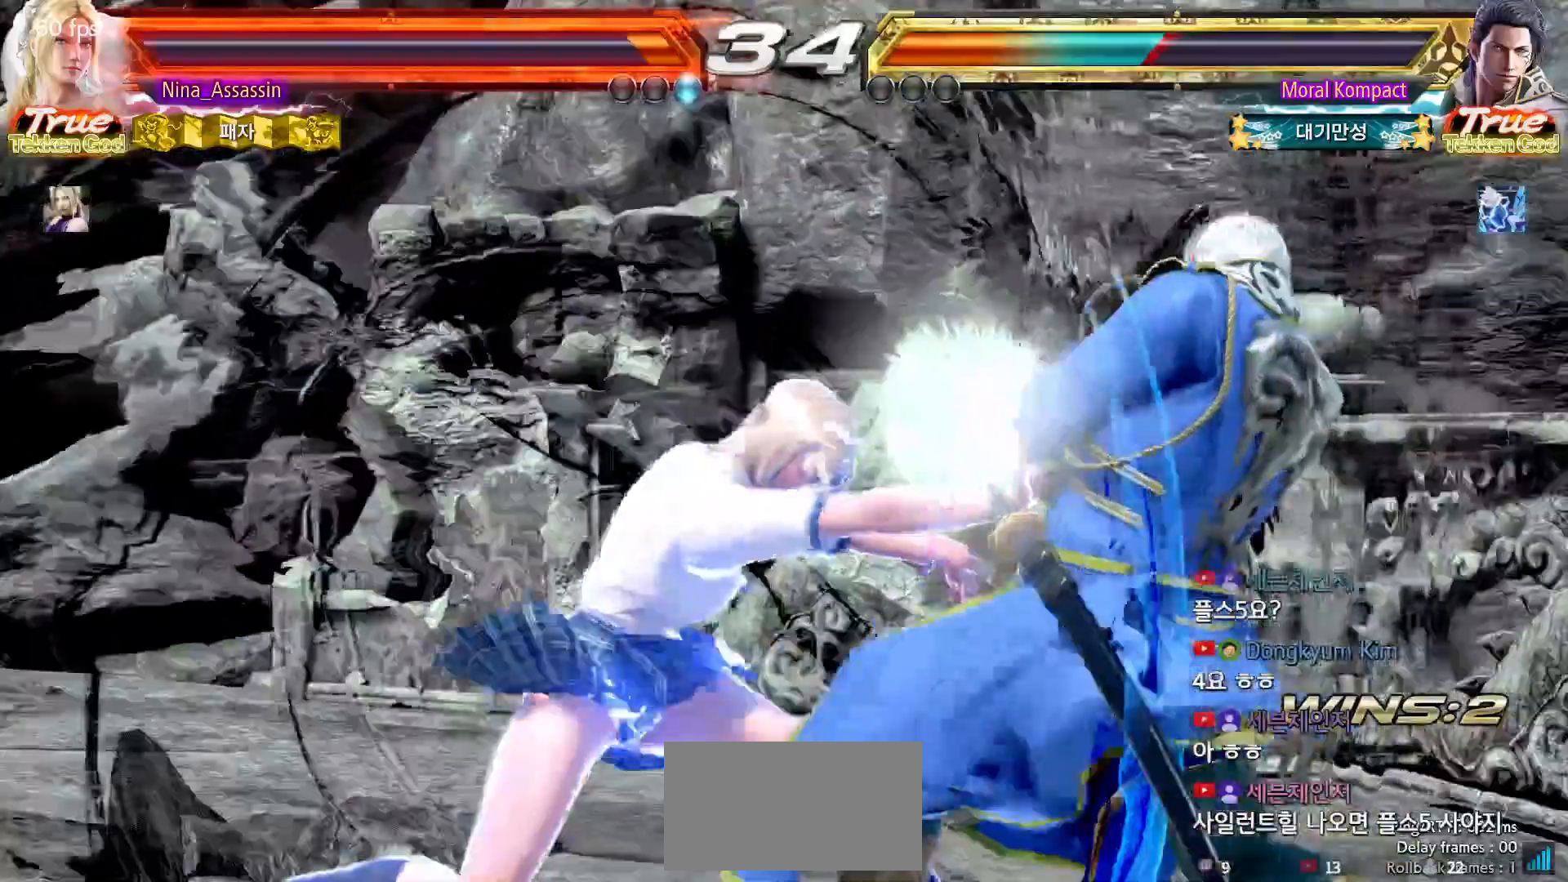
Gameplay with a controller (arcade stick); each line is a JSON object with the inputs held at the frame after it (dt_ms = milliseconds from this image to that frame). "events" lists button and stick changes between this image and that frame as [ms after this image, input, new state], when the widget could be followed in between. Not read: L3 R3.
{"dt_ms": 500, "buttons": [], "left_stick": "right", "events": [[133, "left_stick", "center"], [200, "left_stick", "right"], [267, "TRIANGLE", "down"], [300, "TRIANGLE", "up"], [350, "TRIANGLE", "down"], [383, "TRIANGLE", "up"]]}
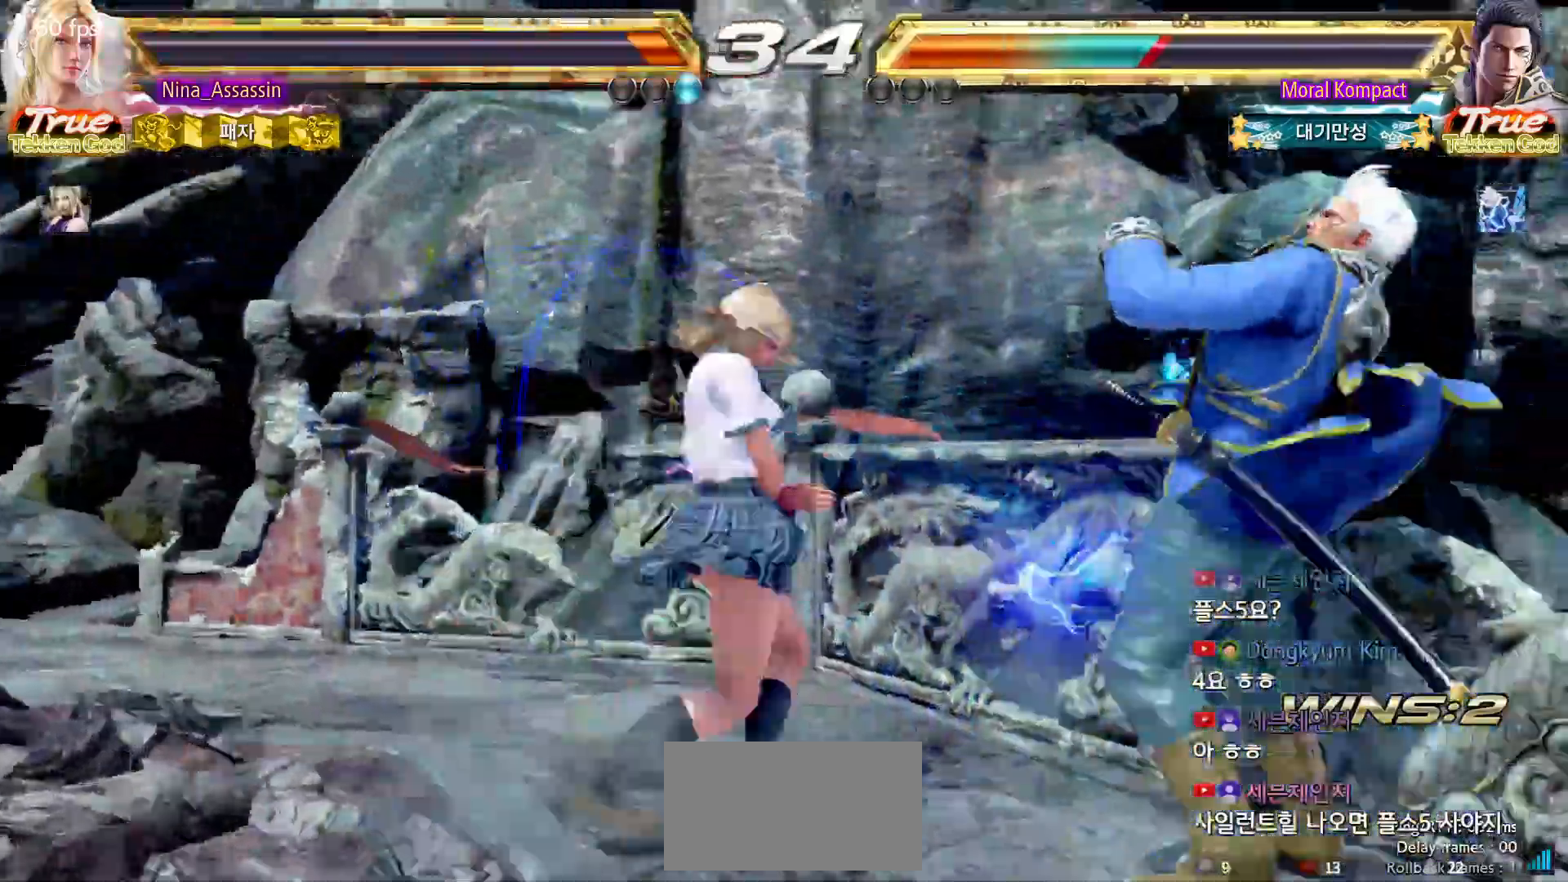
{"dt_ms": 500, "buttons": [], "left_stick": "left", "events": [[50, "left_stick", "center"], [117, "left_stick", "left"]]}
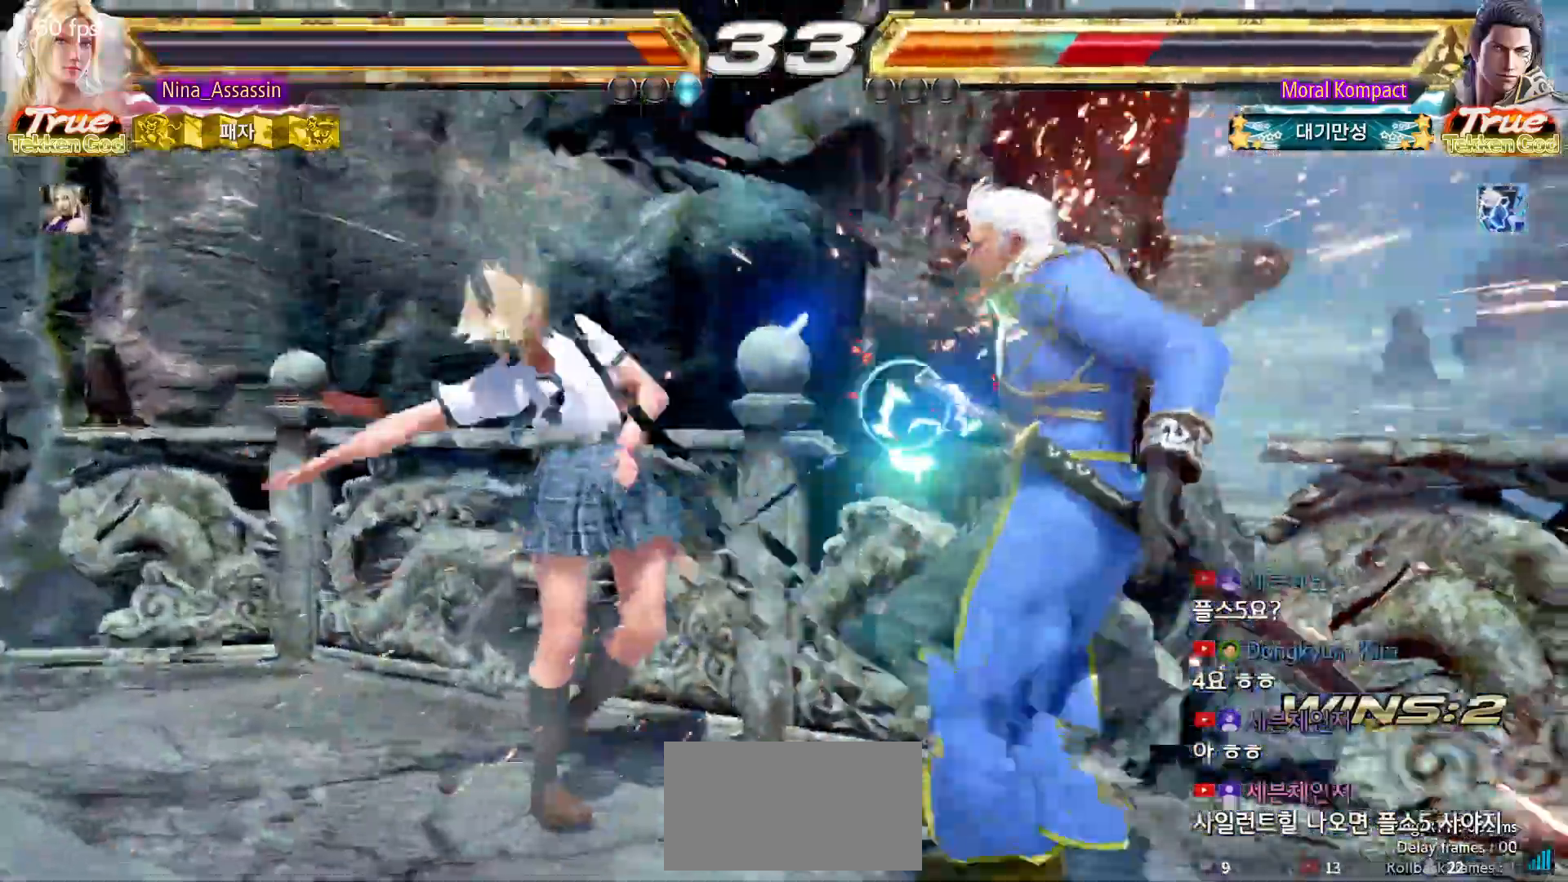
{"dt_ms": 500, "buttons": ["TRIANGLE"], "left_stick": "down-right"}
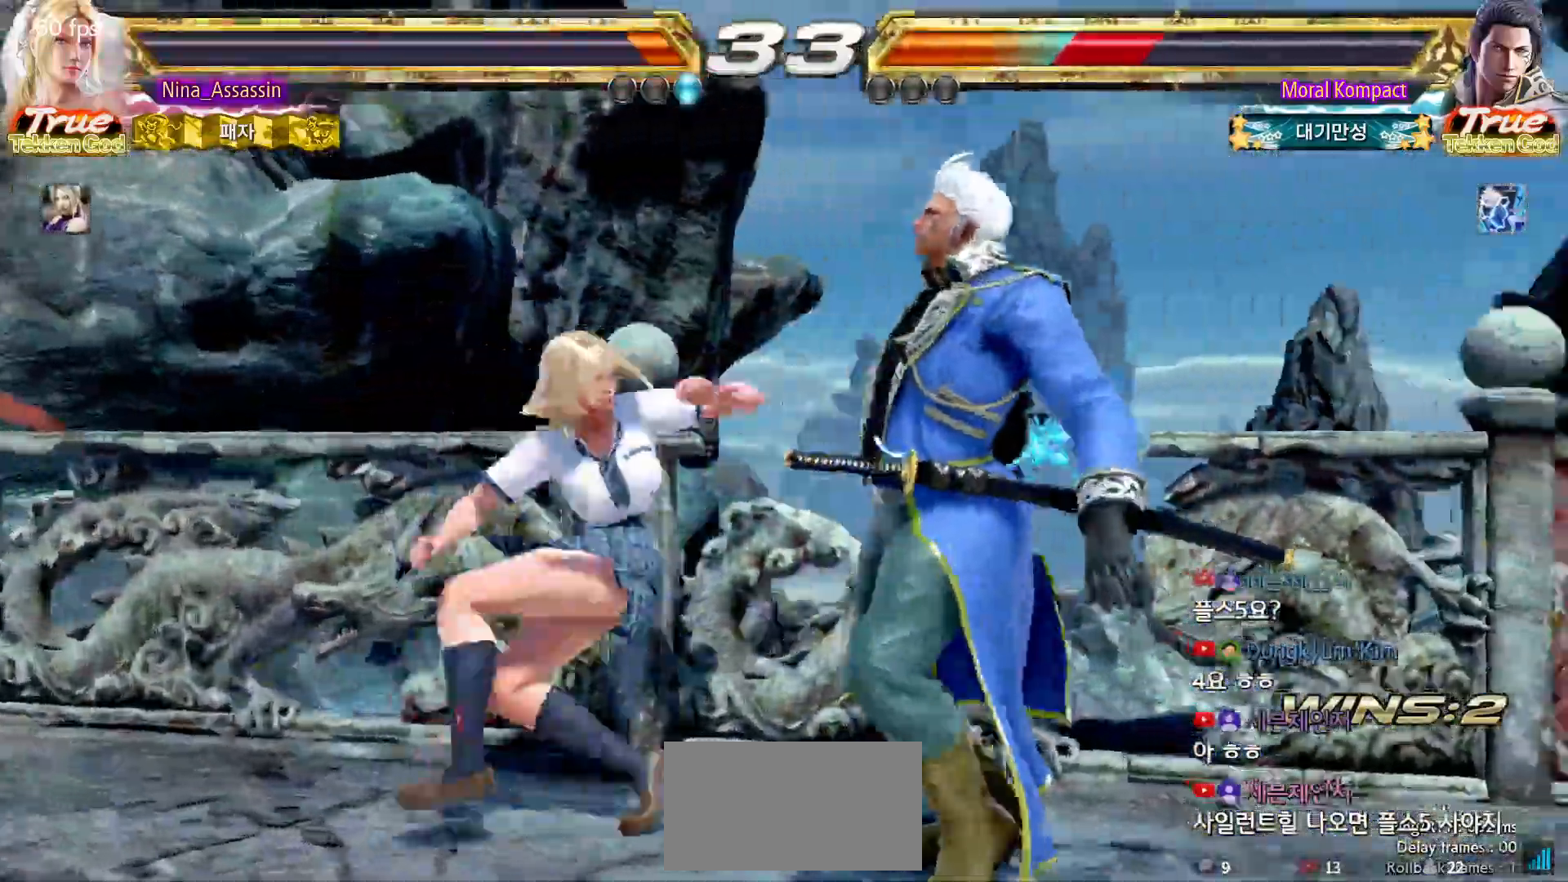
{"dt_ms": 500, "buttons": [], "left_stick": "center", "events": [[17, "left_stick", "center"], [67, "TRIANGLE", "up"]]}
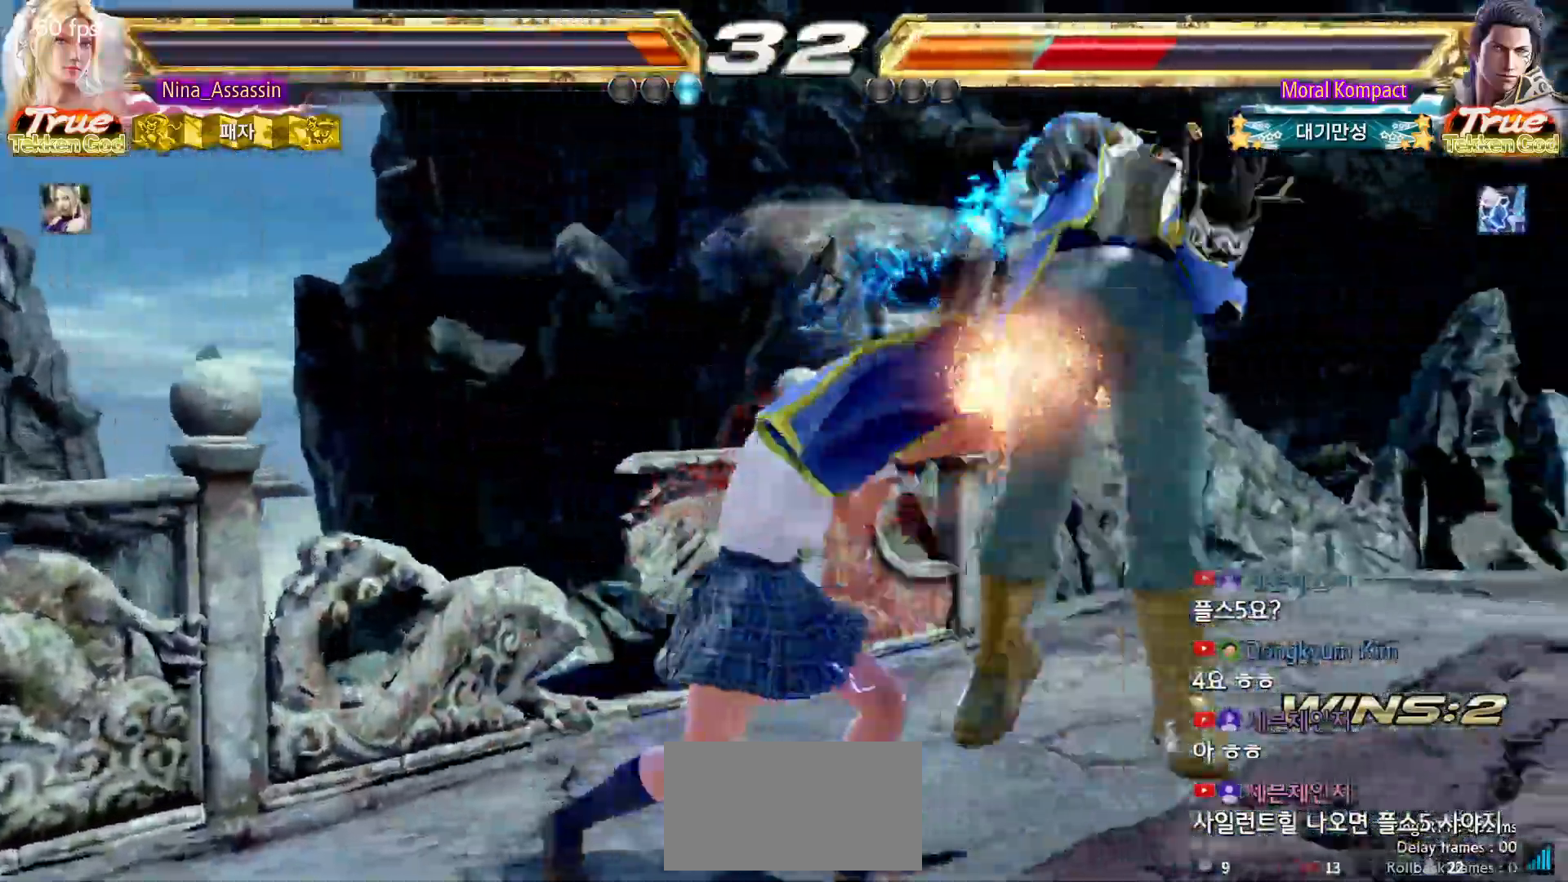
{"dt_ms": 500, "buttons": ["CIRCLE"], "left_stick": "right", "events": [[67, "left_stick", "right"], [150, "TRIANGLE", "down"], [250, "TRIANGLE", "up"], [283, "SQUARE", "down"], [333, "SQUARE", "up"], [400, "CIRCLE", "down"], [450, "CIRCLE", "up"], [483, "CIRCLE", "down"]]}
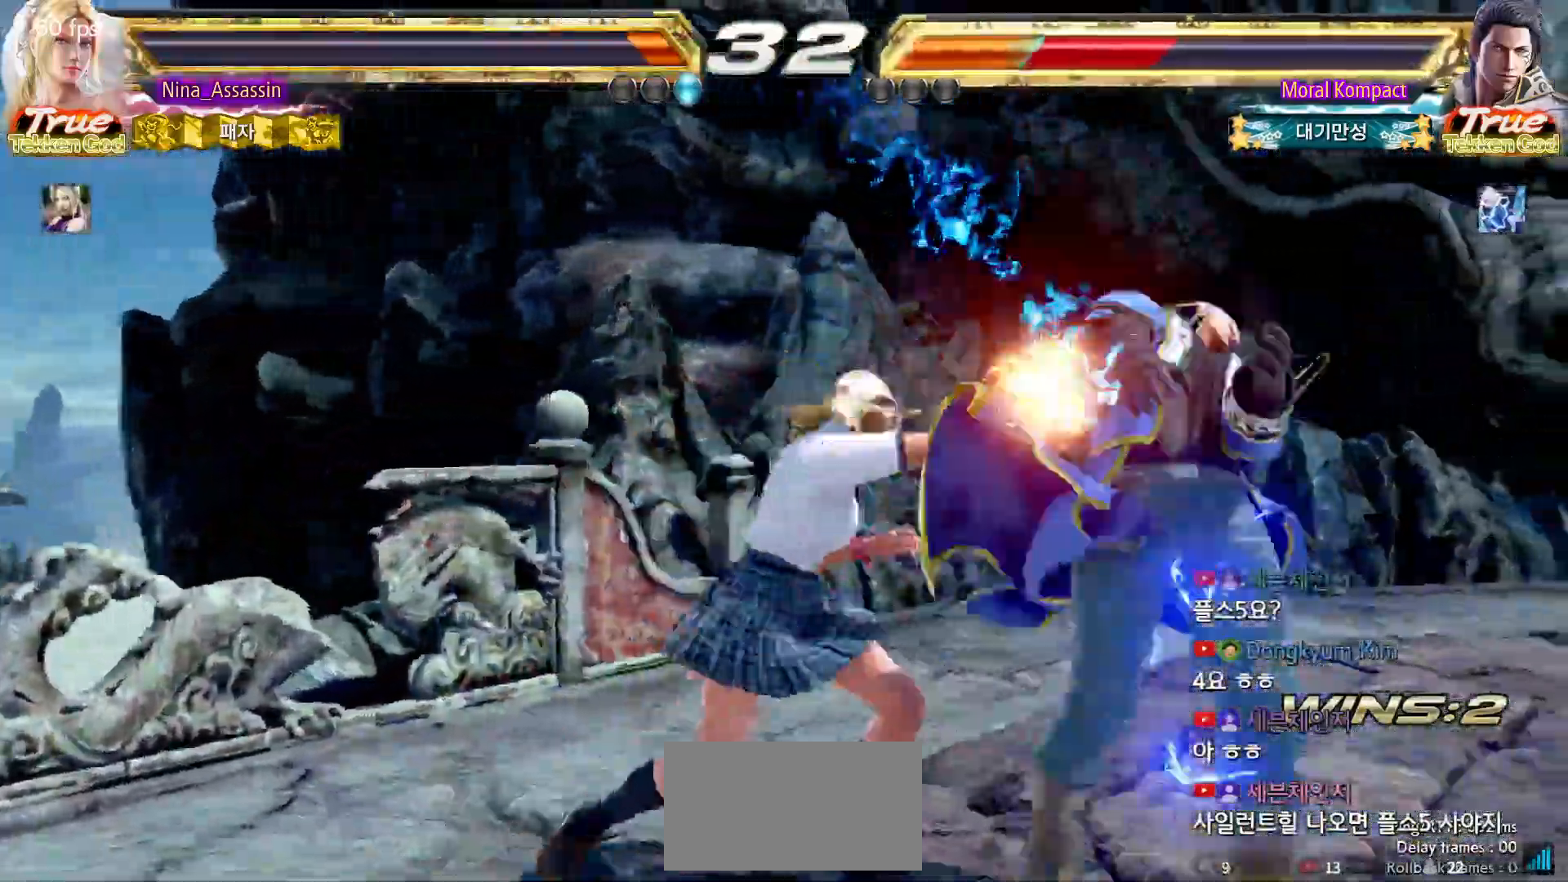
{"dt_ms": 500, "buttons": ["CIRCLE"], "left_stick": "right"}
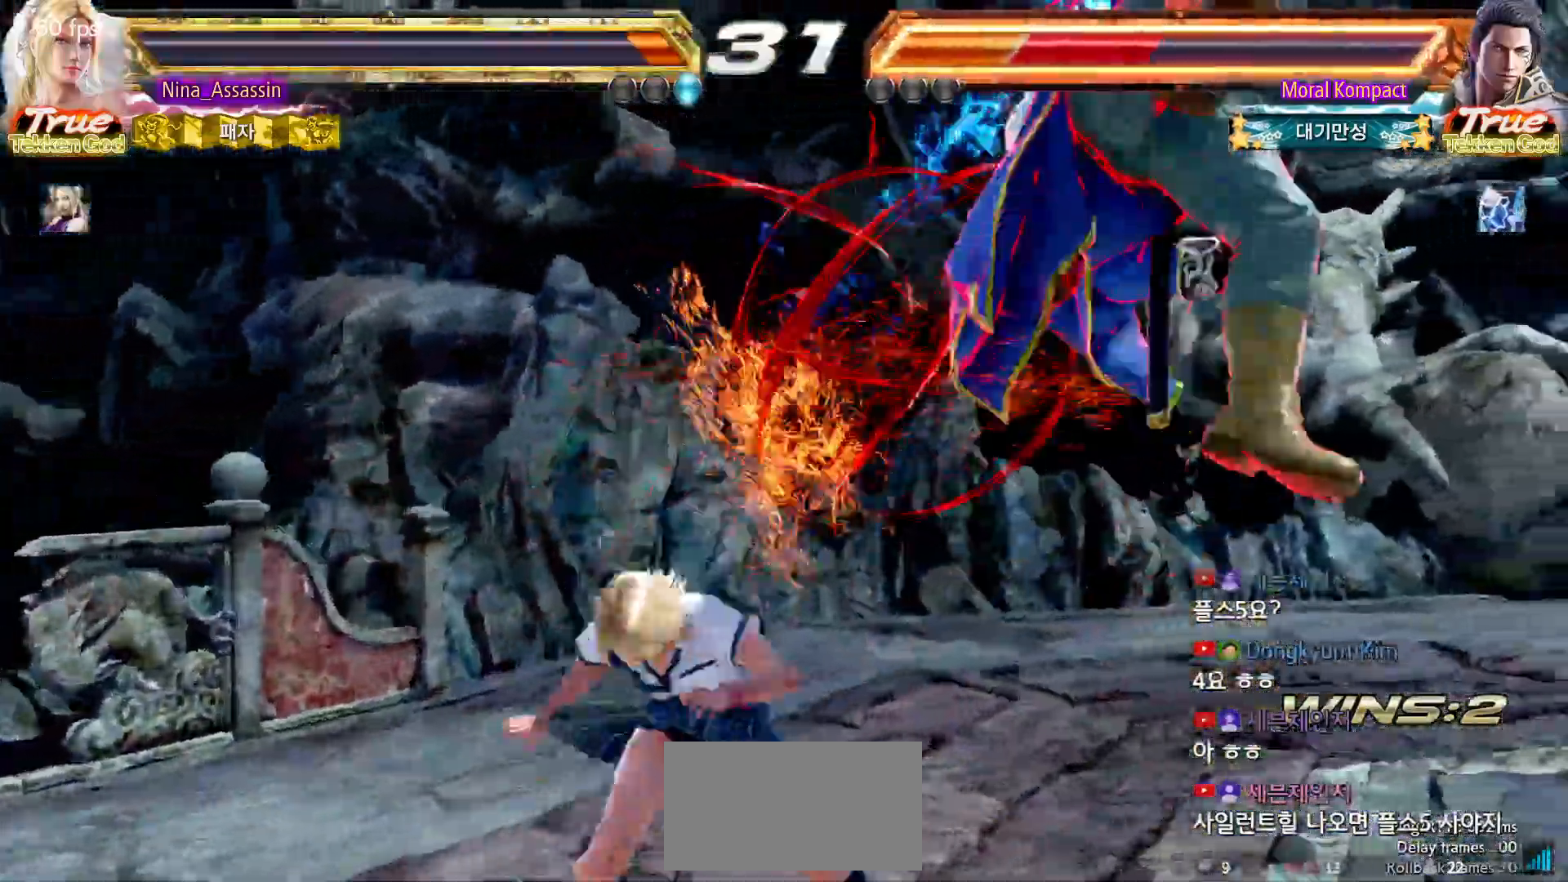
{"dt_ms": 500, "buttons": [], "left_stick": "center"}
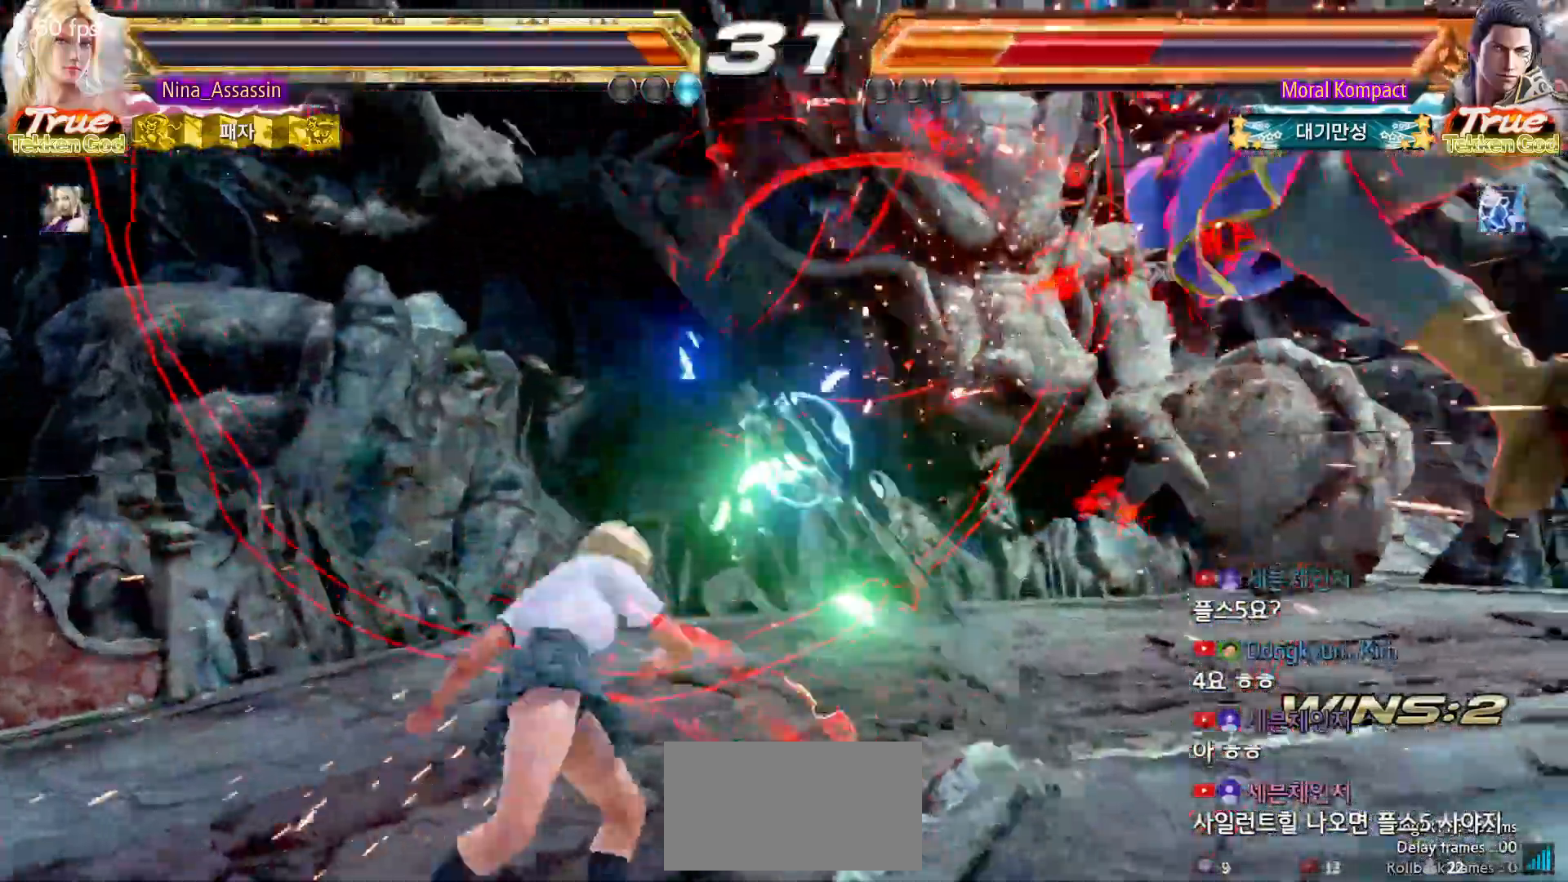
{"dt_ms": 500, "buttons": ["SQUARE"], "left_stick": "up-right", "events": [[33, "left_stick", "right"], [83, "left_stick", "center"], [167, "left_stick", "right"], [250, "left_stick", "center"], [300, "left_stick", "right"], [367, "left_stick", "up-right"], [383, "SQUARE", "down"]]}
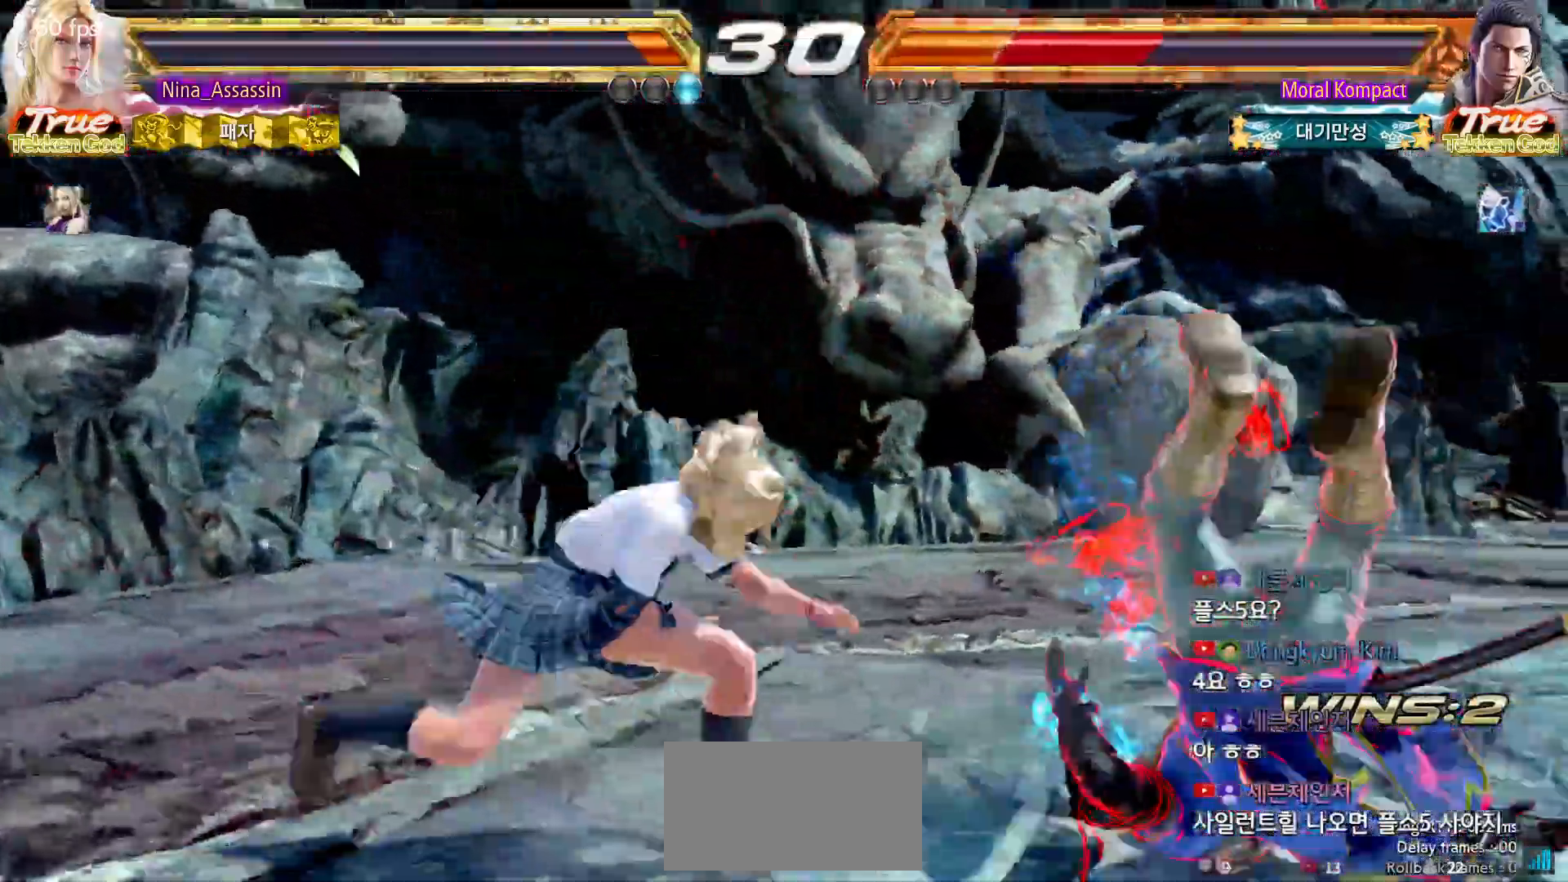
{"dt_ms": 500, "buttons": [], "left_stick": "center"}
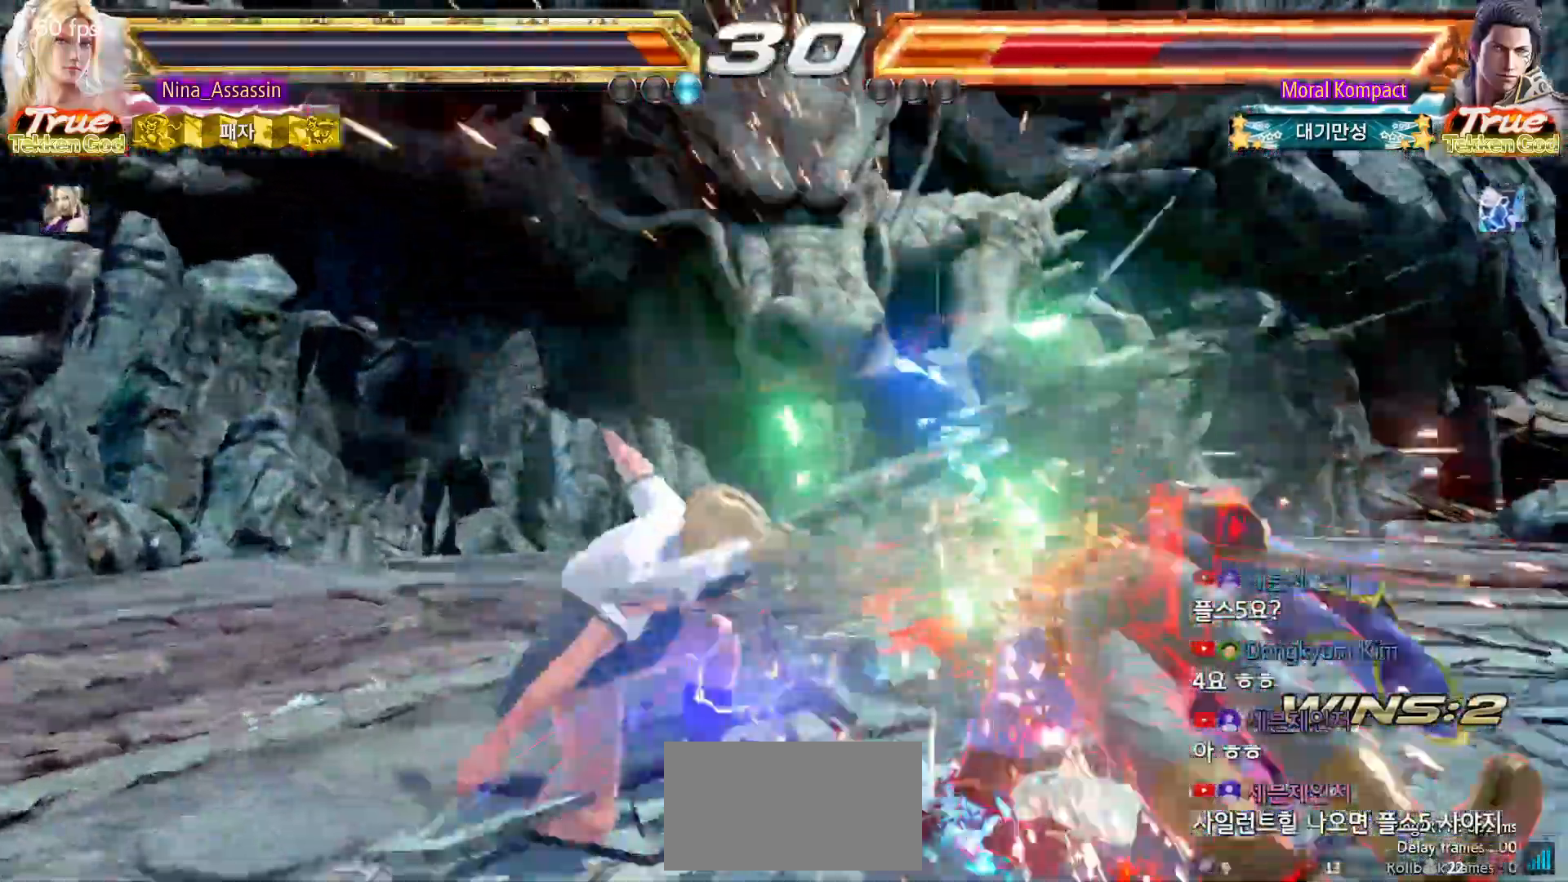
{"dt_ms": 500, "buttons": [], "left_stick": "center"}
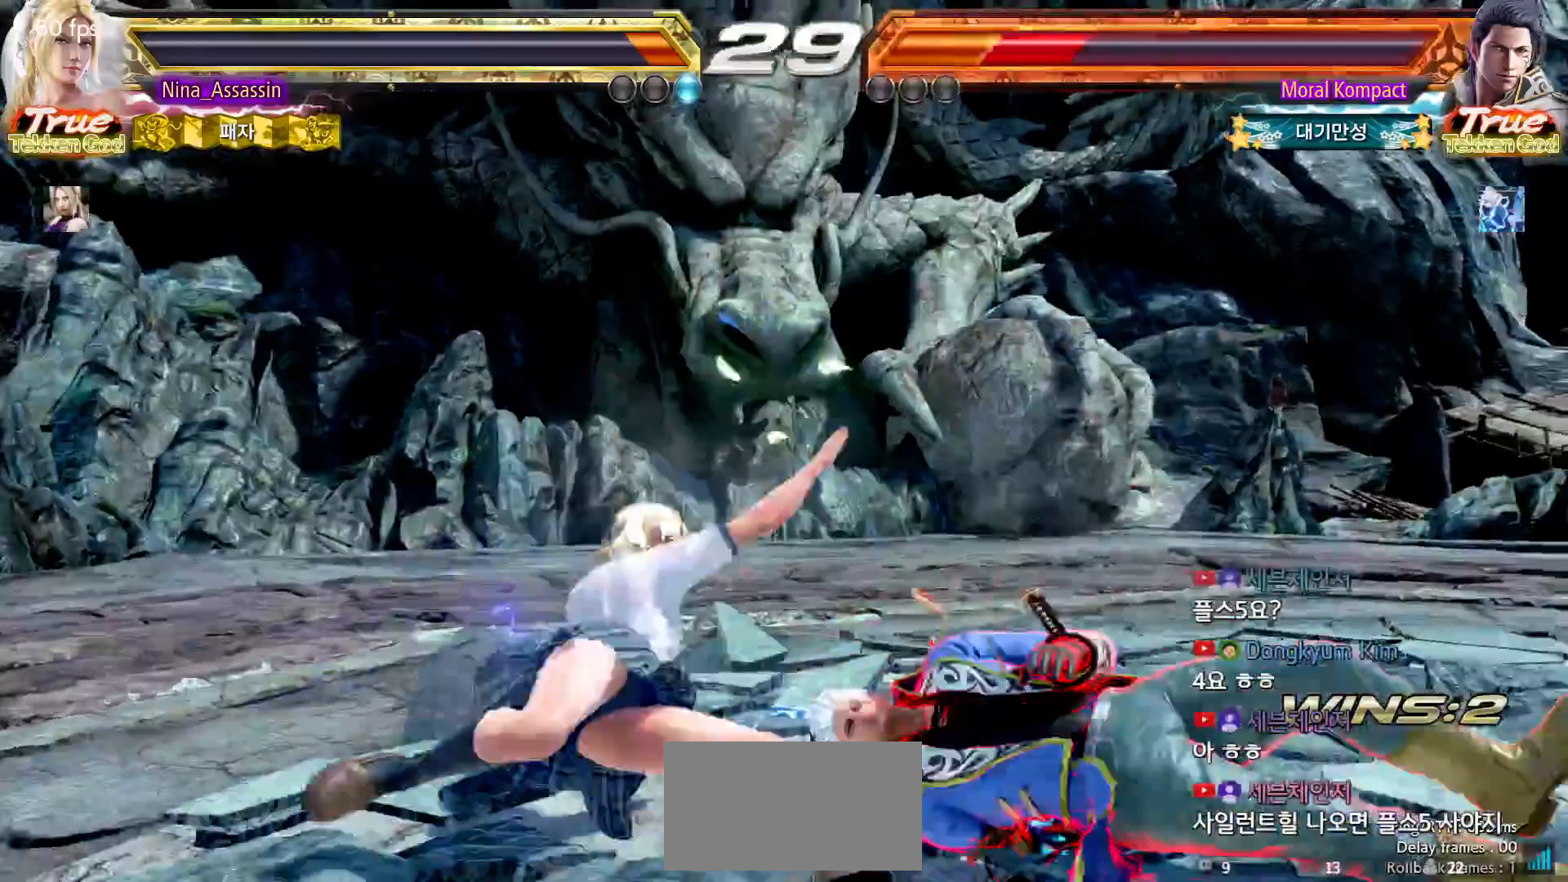
{"dt_ms": 1000, "buttons": [], "left_stick": "right"}
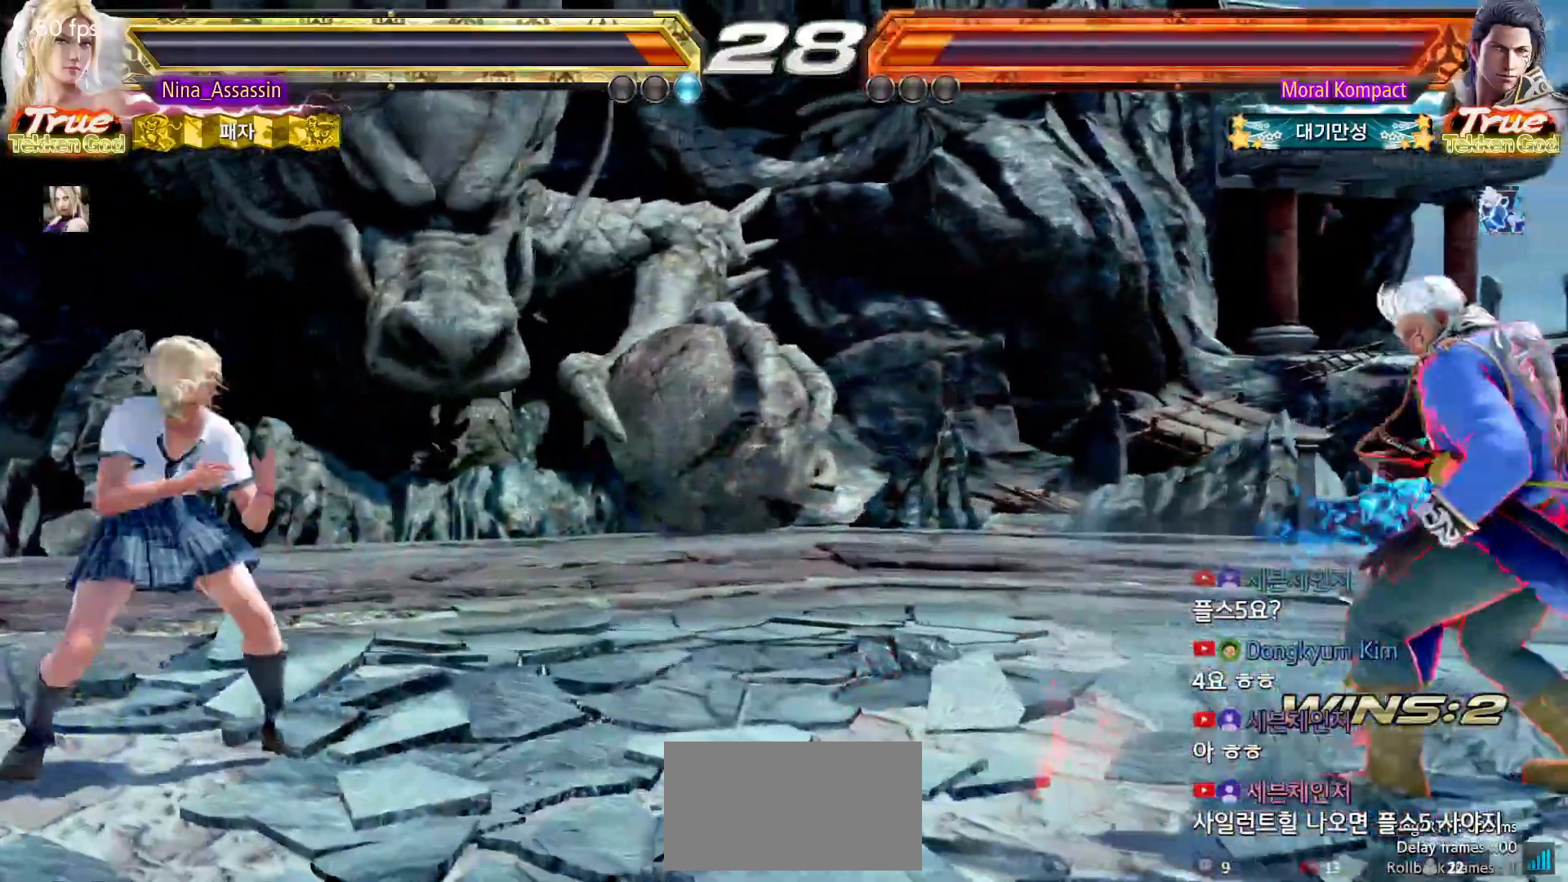
{"dt_ms": 500, "buttons": [], "left_stick": "left"}
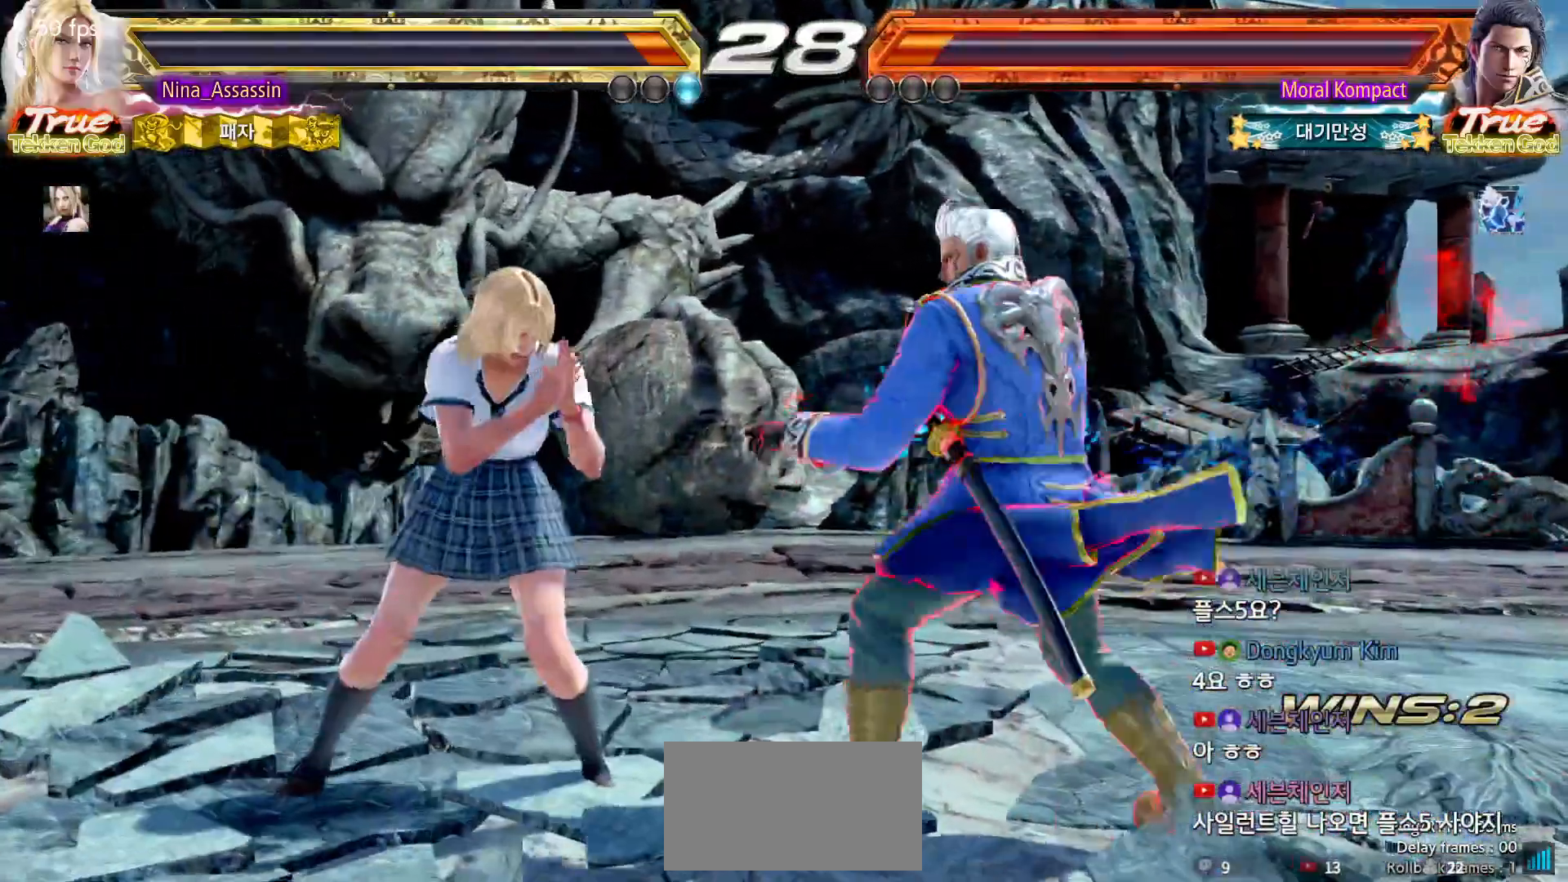
{"dt_ms": 500, "buttons": [], "left_stick": "center", "events": [[83, "left_stick", "center"], [133, "SQUARE", "down"], [150, "left_stick", "down-right"], [217, "SQUARE", "up"], [233, "TRIANGLE", "down"], [300, "left_stick", "center"], [317, "TRIANGLE", "up"]]}
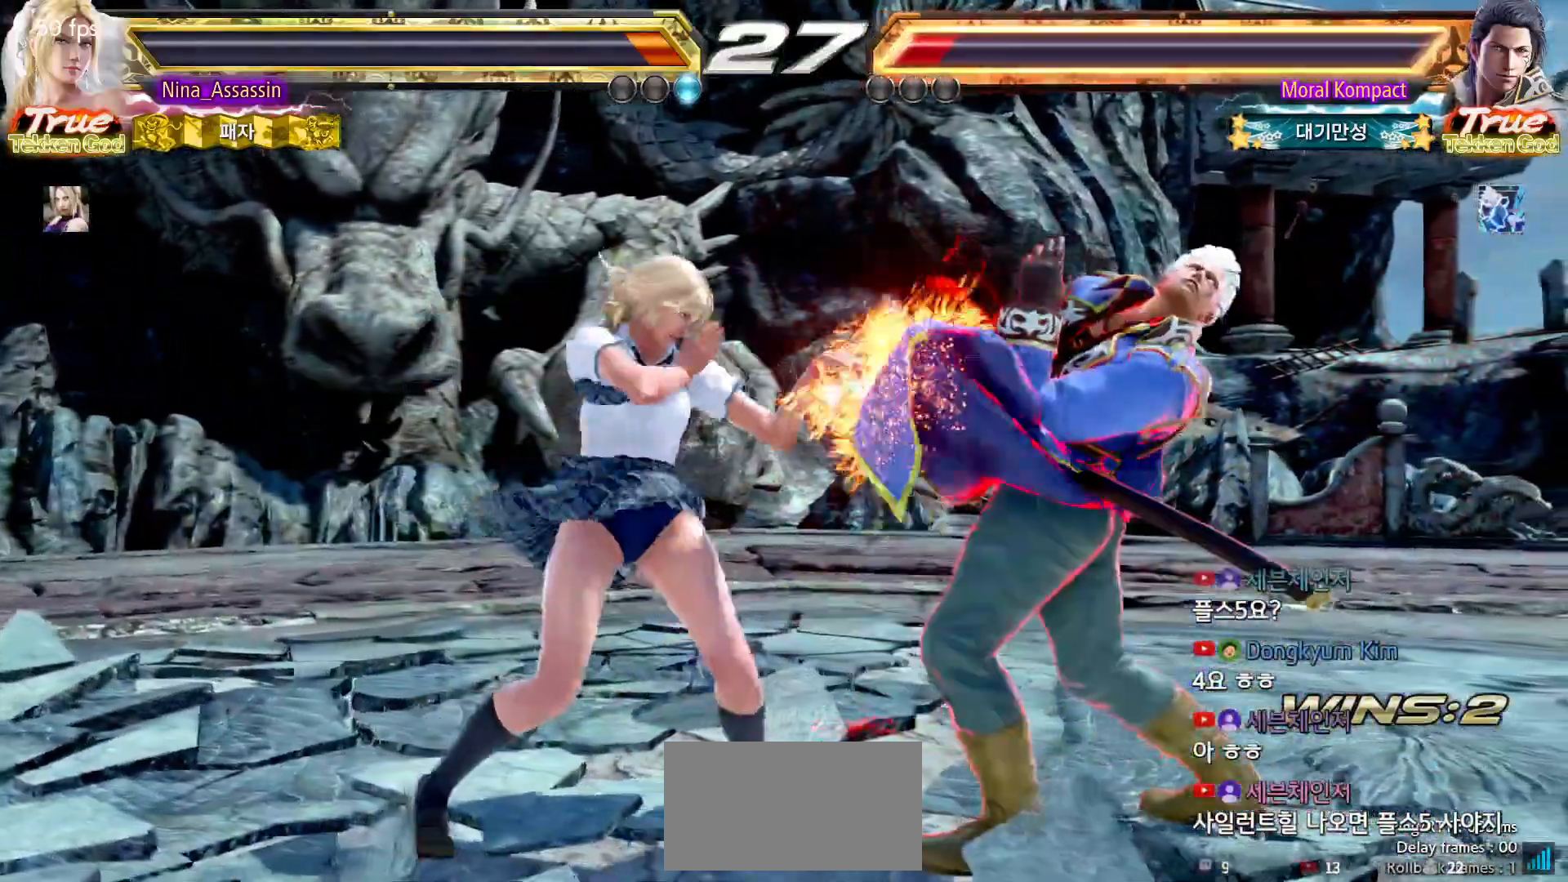
{"dt_ms": 500, "buttons": [], "left_stick": "center", "events": []}
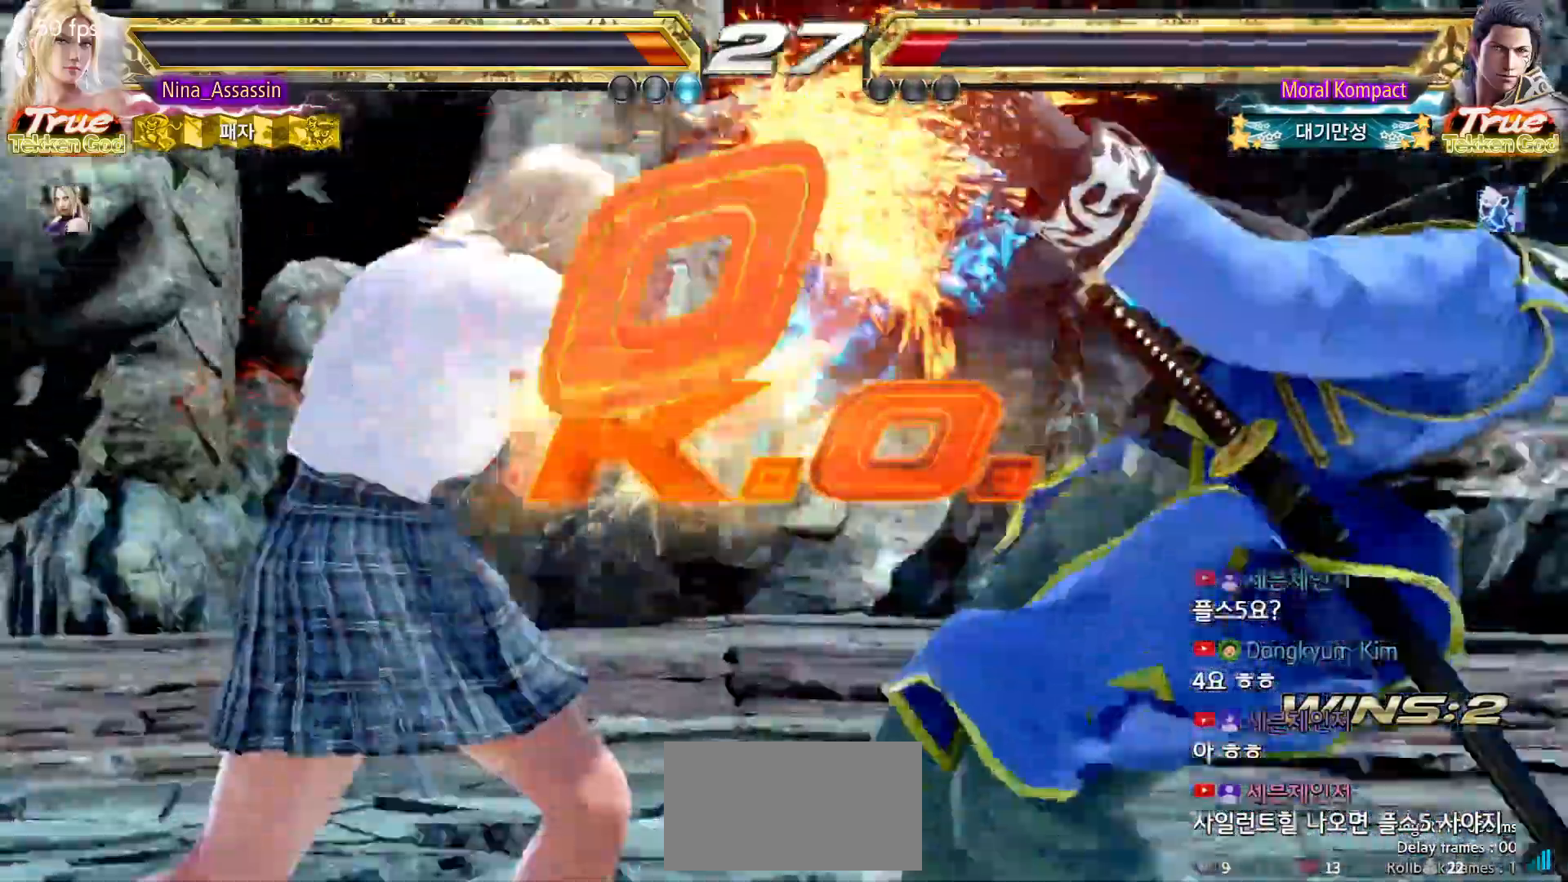
{"dt_ms": 500, "buttons": [], "left_stick": "center"}
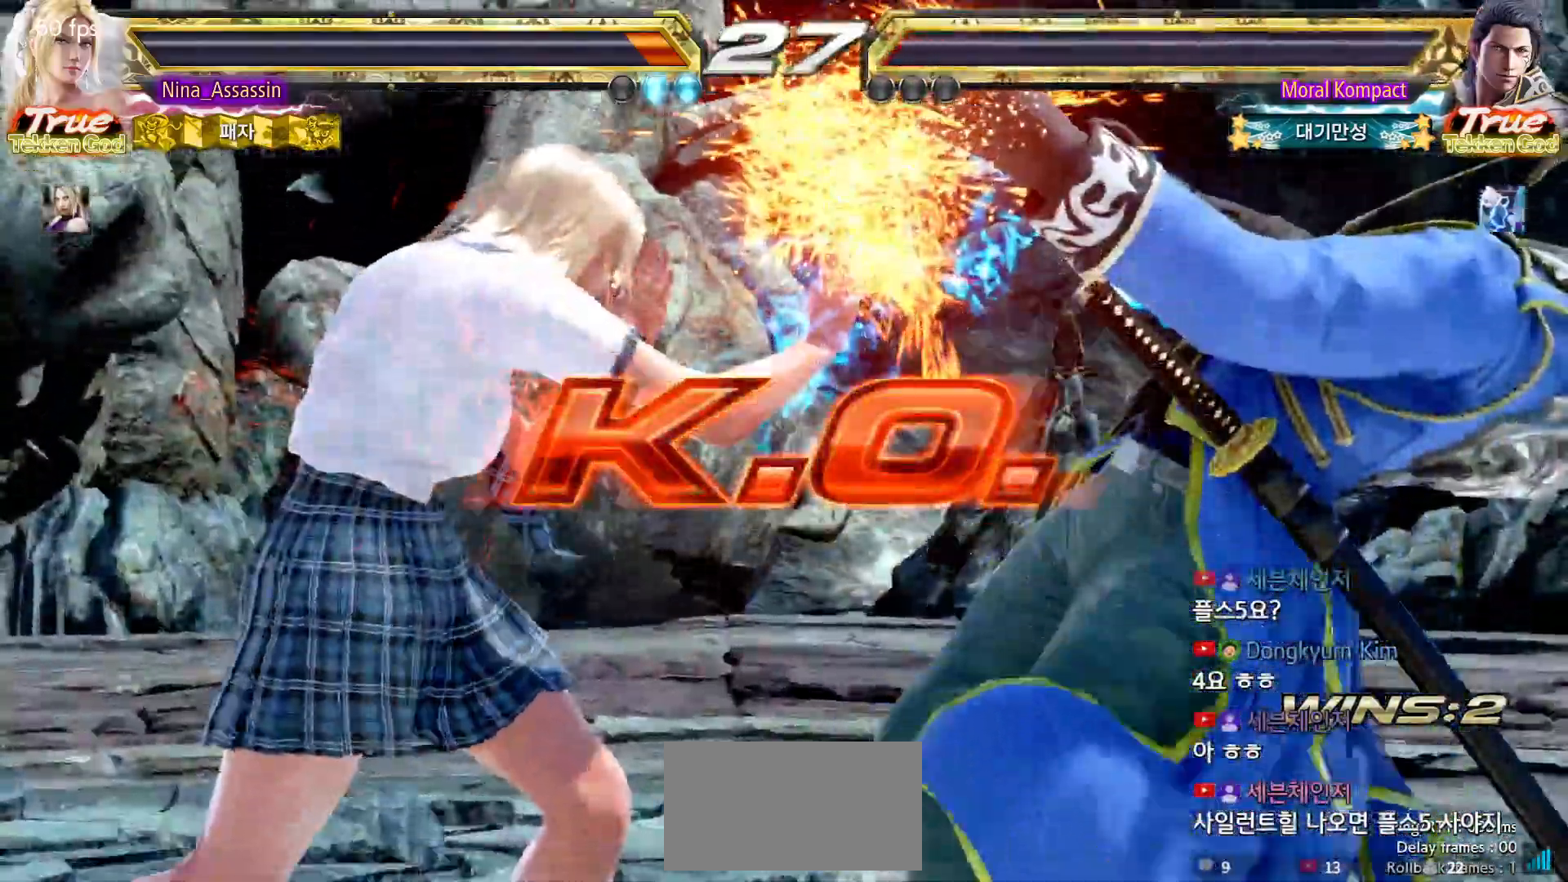
{"dt_ms": 500, "buttons": ["START"], "left_stick": "center", "events": [[17, "START", "down"], [67, "START", "up"], [117, "START", "down"], [167, "START", "up"], [217, "START", "down"], [250, "START", "up"], [317, "START", "down"], [350, "START", "up"], [400, "START", "down"], [450, "START", "up"], [500, "START", "down"]]}
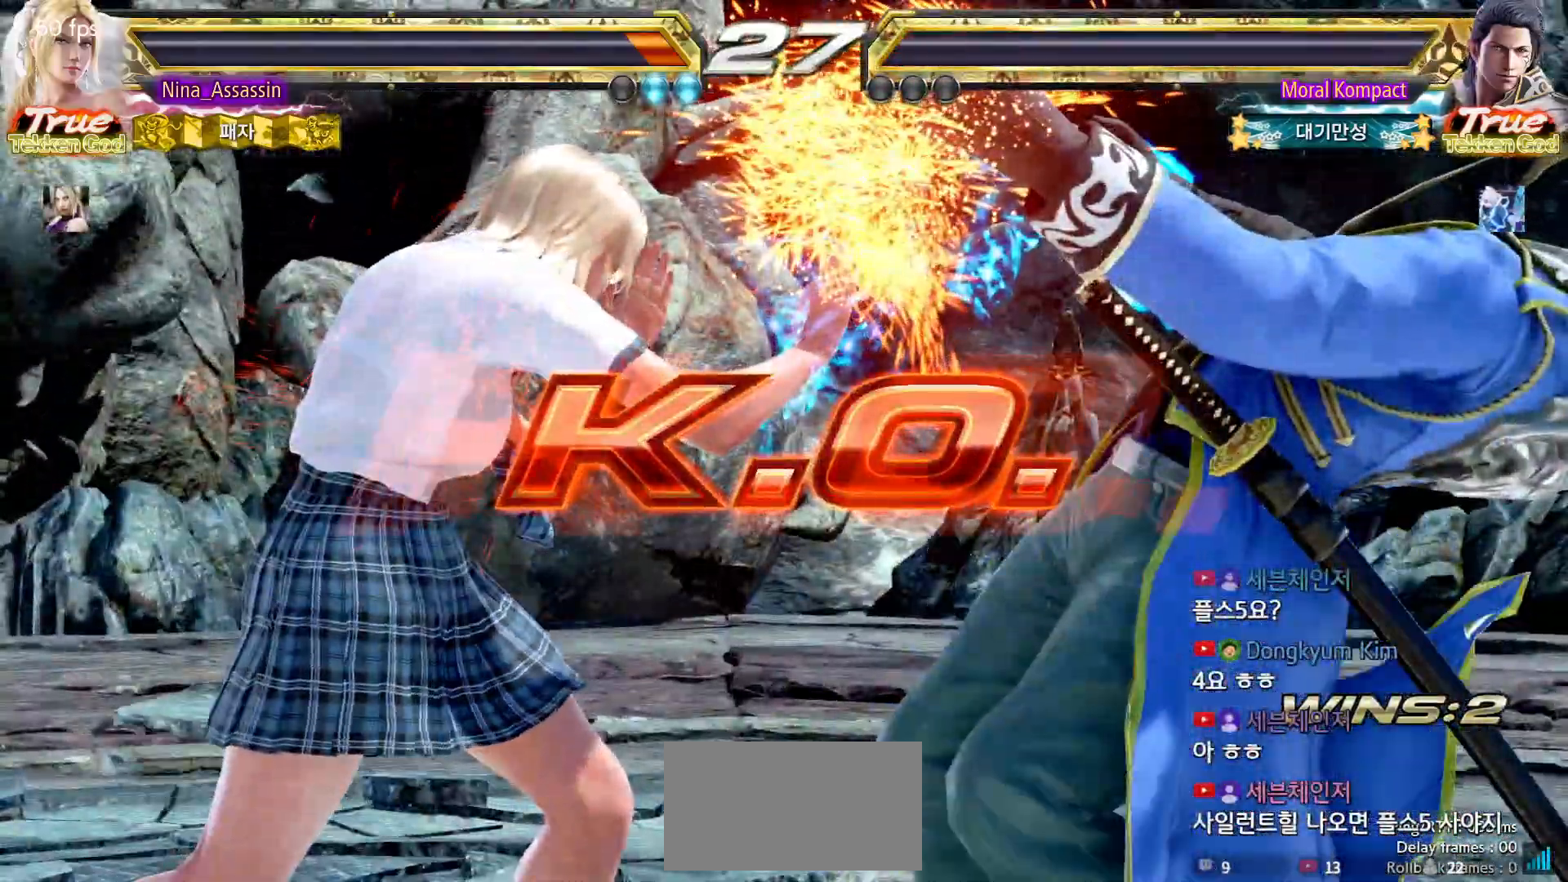
{"dt_ms": 500, "buttons": ["START"], "left_stick": "center", "events": [[50, "START", "up"], [83, "START", "down"], [150, "START", "up"], [200, "START", "down"], [250, "START", "up"], [300, "START", "down"], [350, "START", "up"], [400, "START", "down"], [433, "START", "up"], [483, "START", "down"]]}
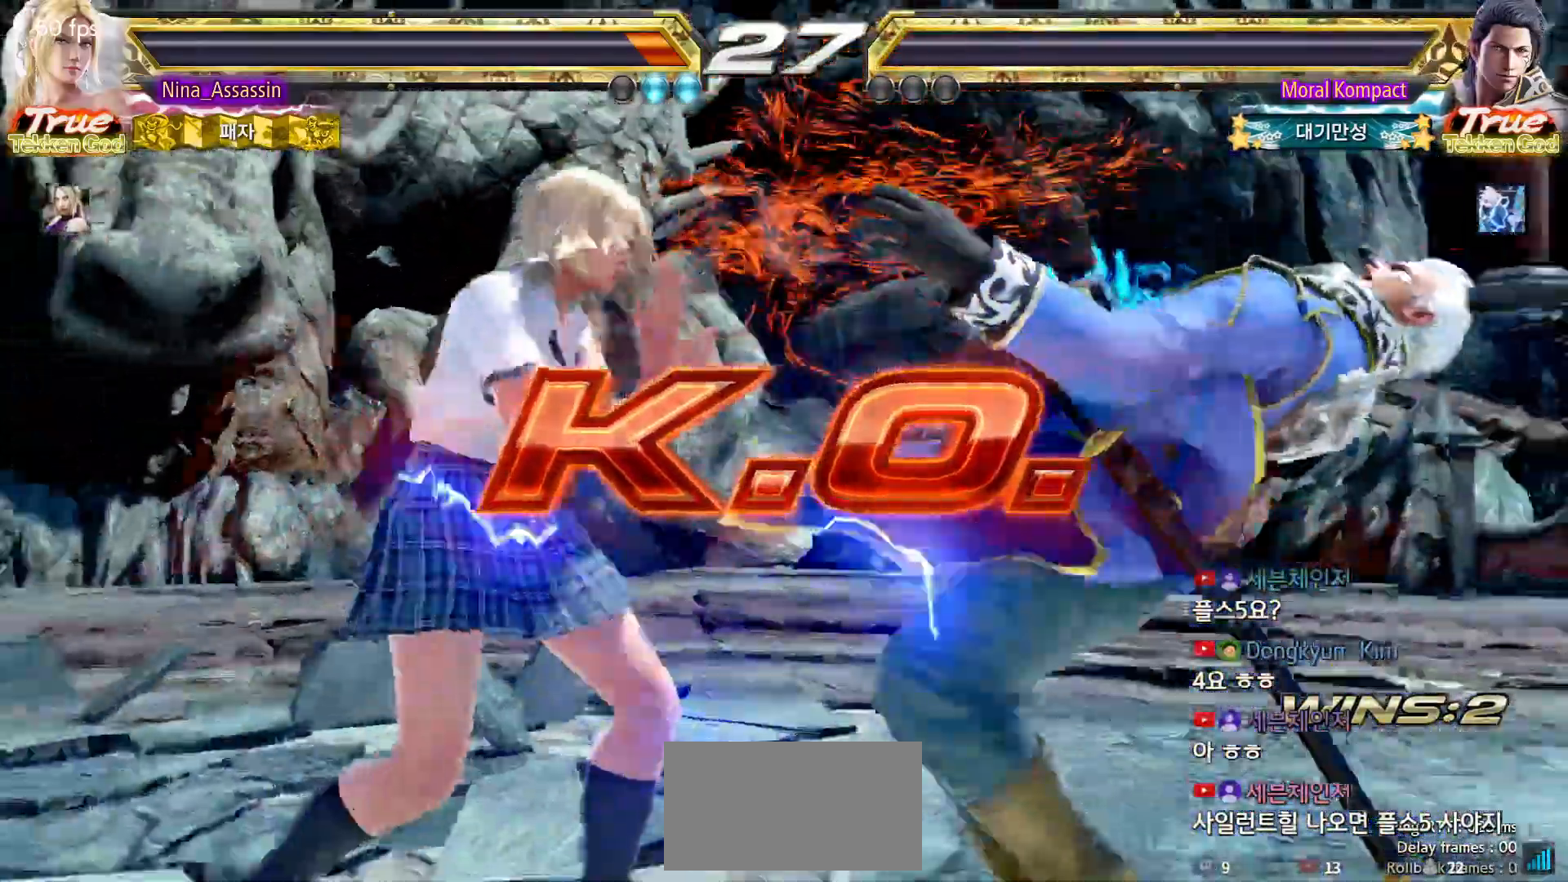
{"dt_ms": 500, "buttons": ["START"], "left_stick": "center", "events": [[50, "START", "up"], [100, "START", "down"], [150, "START", "up"], [183, "START", "down"], [233, "START", "up"], [300, "START", "down"], [350, "START", "up"], [400, "START", "down"], [450, "START", "up"], [500, "START", "down"]]}
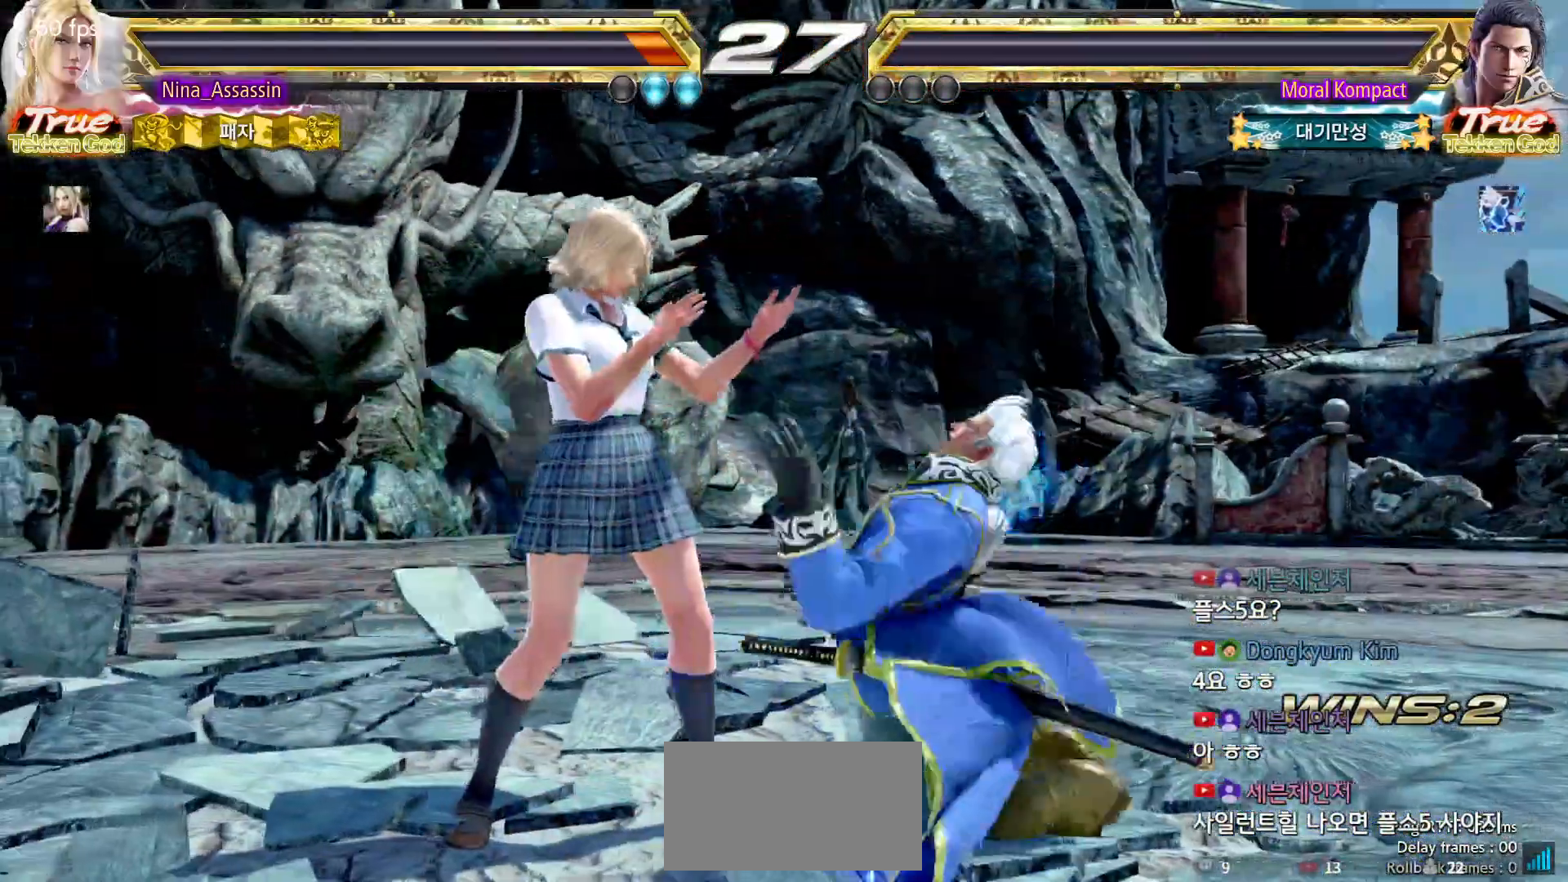
{"dt_ms": 500, "buttons": ["START"], "left_stick": "center", "events": [[50, "START", "up"], [100, "START", "down"], [150, "START", "up"], [200, "START", "down"], [250, "START", "up"], [300, "START", "down"], [350, "START", "up"], [417, "START", "down"], [450, "START", "up"], [500, "START", "down"]]}
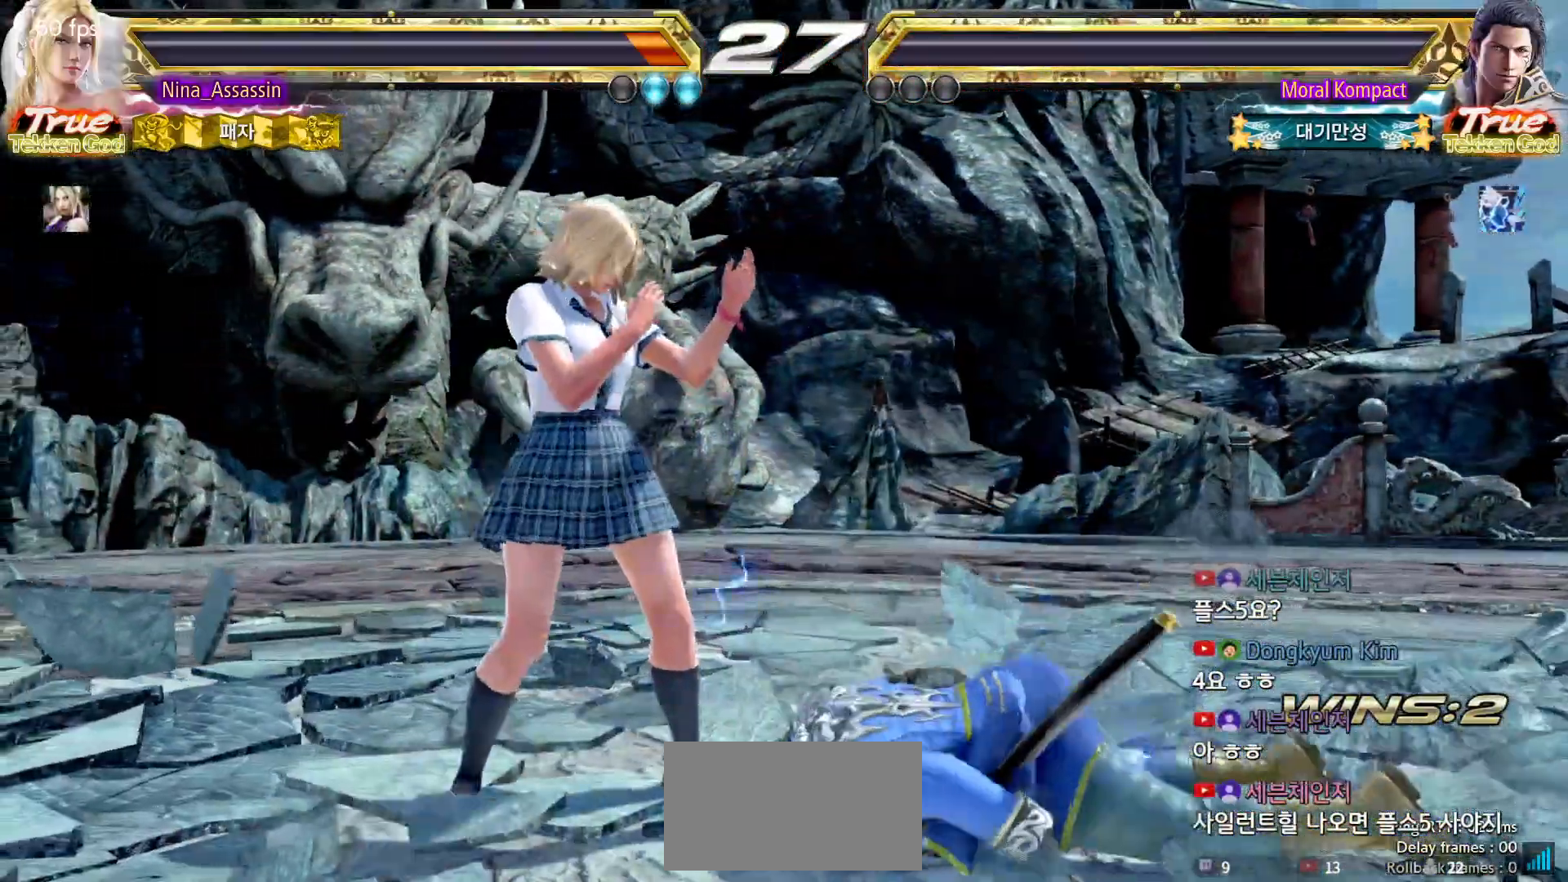
{"dt_ms": 500, "buttons": ["START"], "left_stick": "center", "events": [[50, "START", "up"], [100, "START", "down"], [150, "START", "up"], [200, "START", "down"], [267, "START", "up"], [300, "START", "down"], [350, "START", "up"], [400, "START", "down"], [450, "START", "up"], [500, "START", "down"]]}
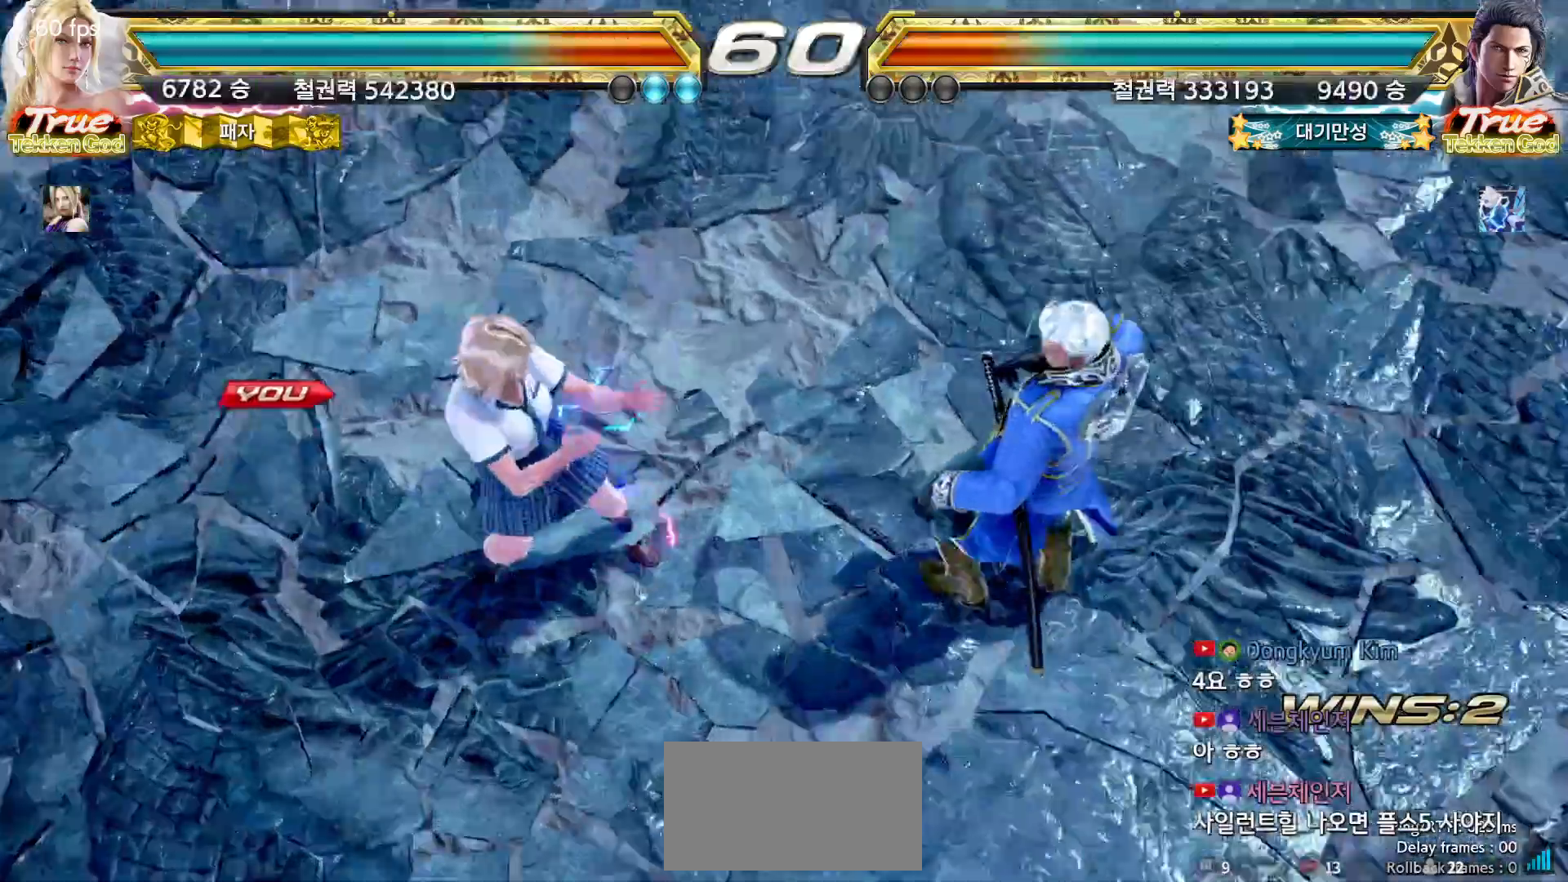
{"dt_ms": 500, "buttons": [], "left_stick": "center", "events": [[33, "START", "up"], [83, "START", "down"], [133, "START", "up"], [183, "START", "down"], [217, "START", "up"], [267, "START", "down"], [300, "START", "up"]]}
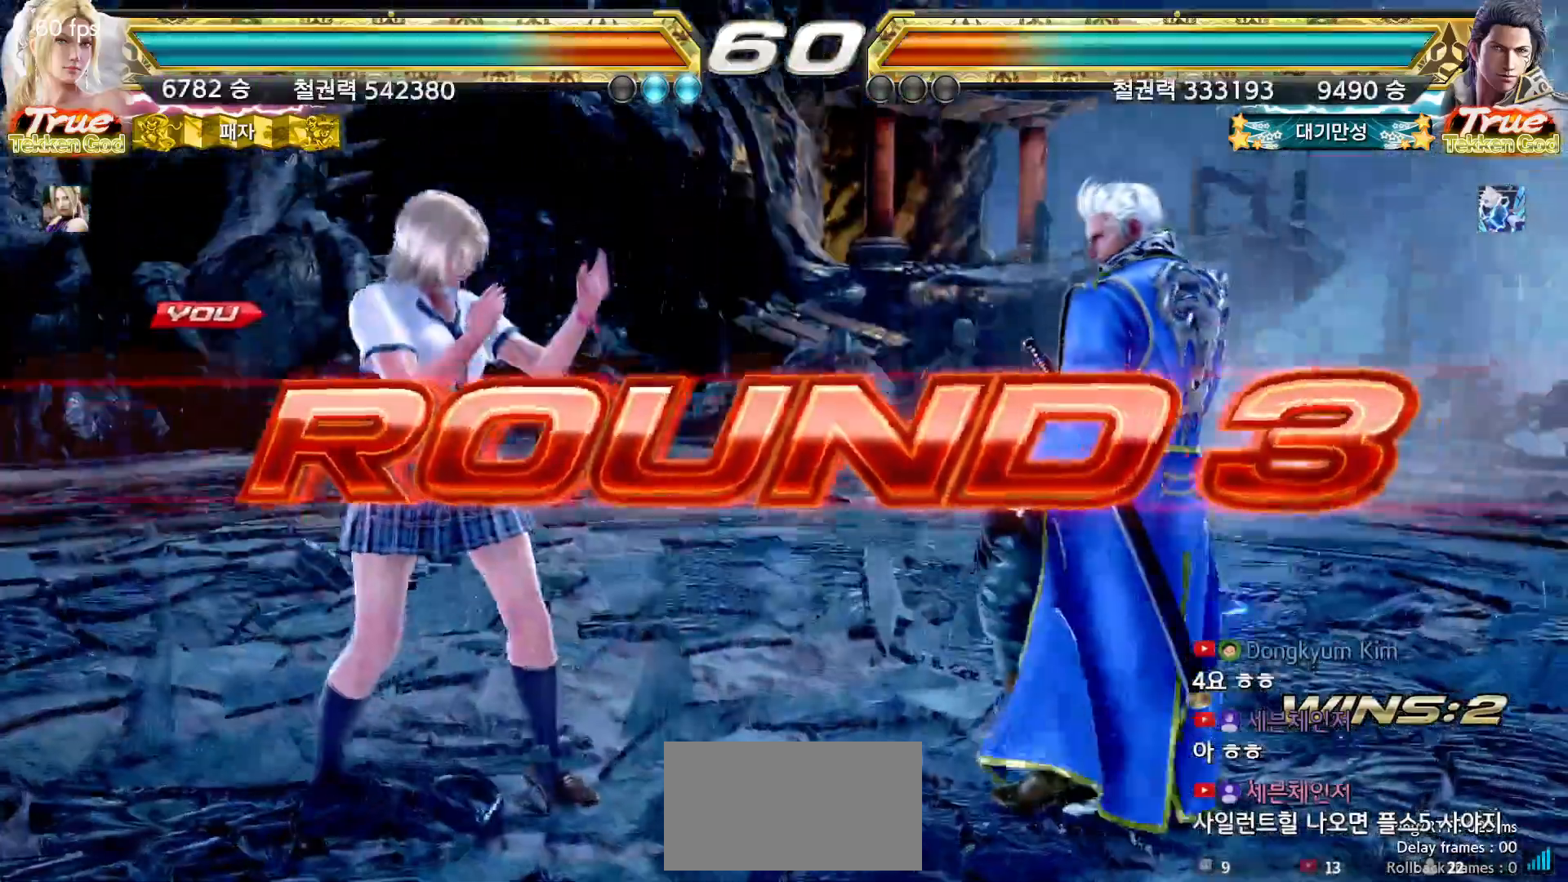
{"dt_ms": 500, "buttons": [], "left_stick": "center"}
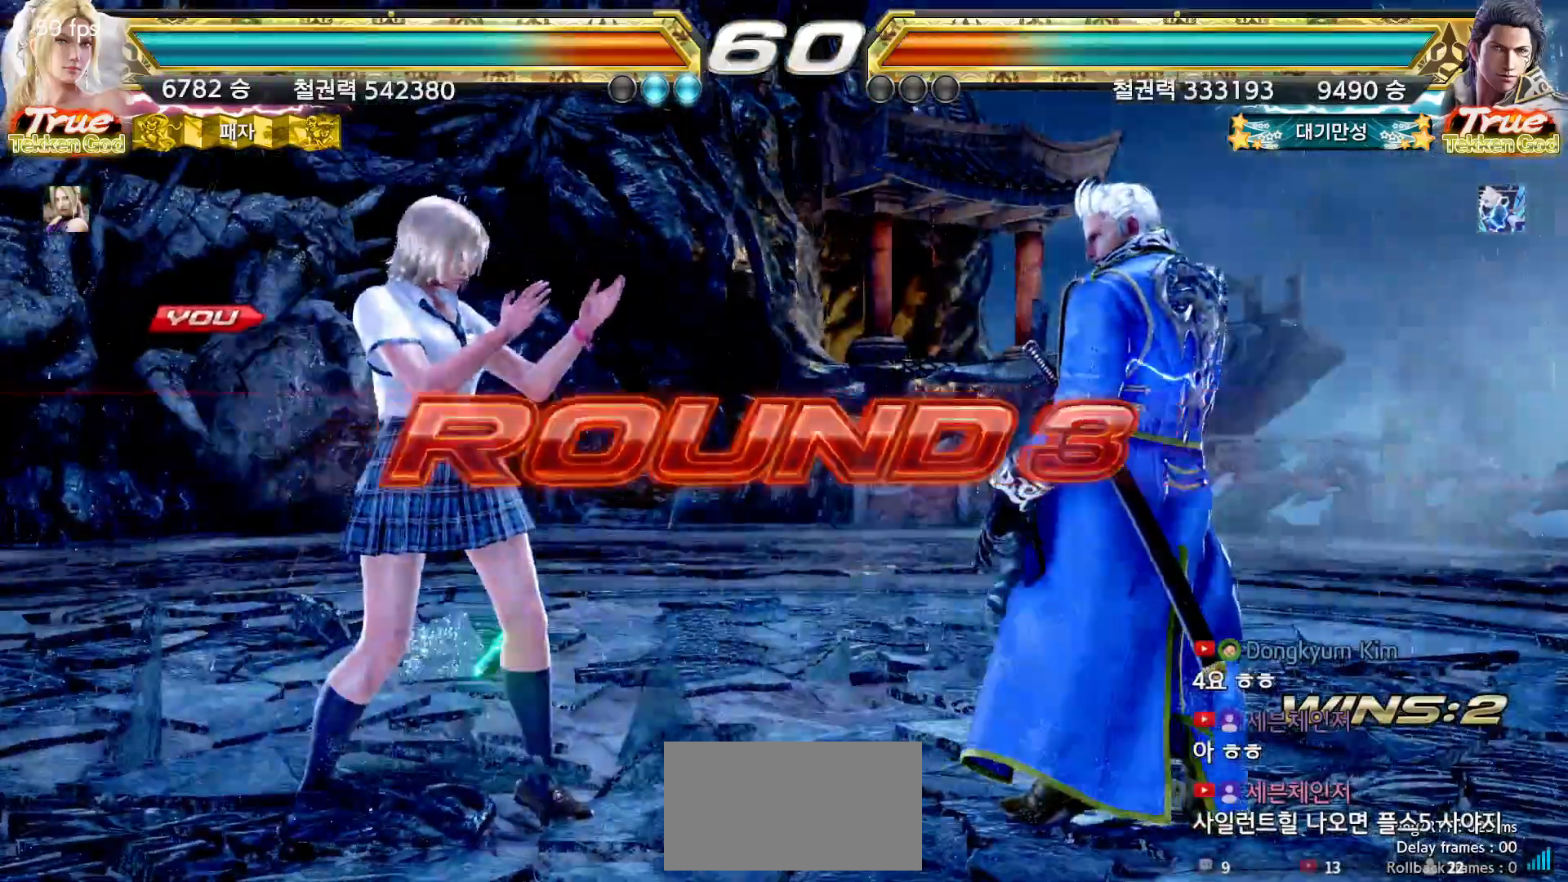
{"dt_ms": 500, "buttons": [], "left_stick": "center", "events": []}
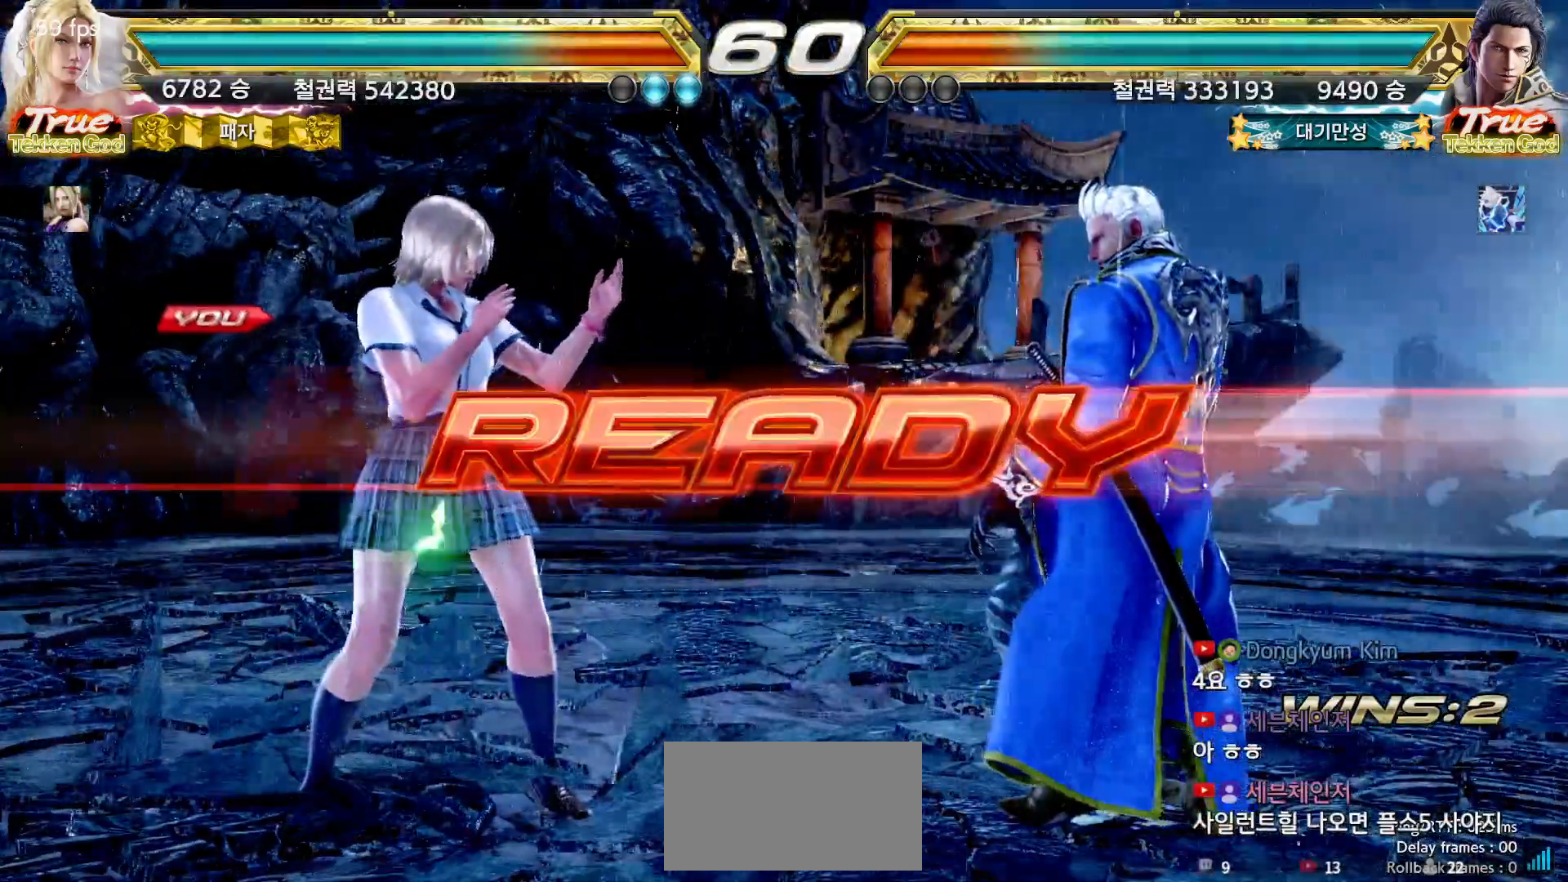
{"dt_ms": 500, "buttons": [], "left_stick": "center", "events": []}
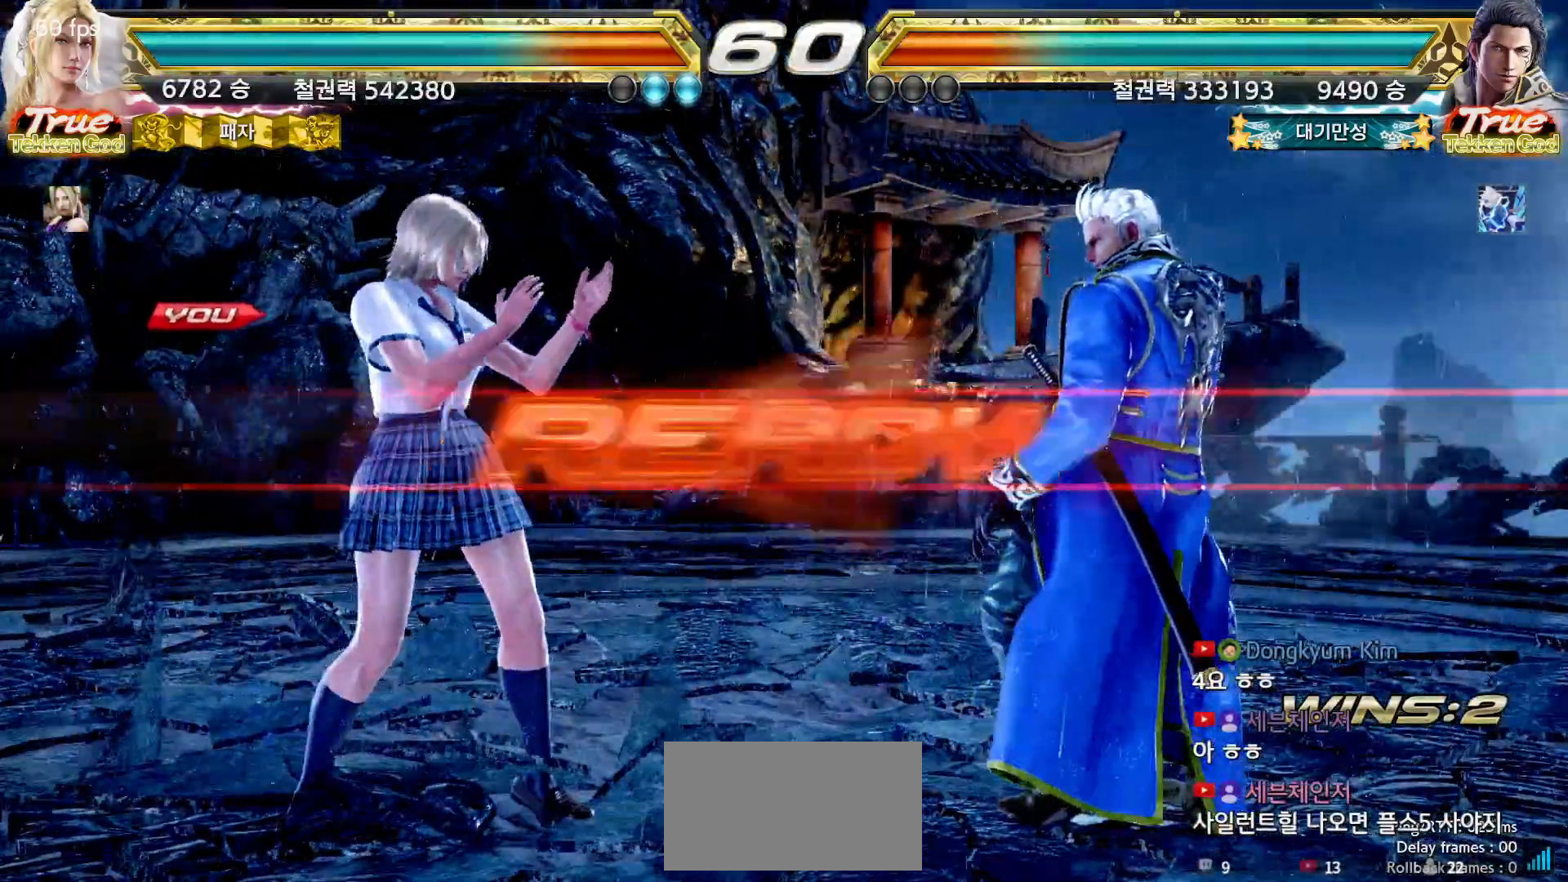
{"dt_ms": 500, "buttons": [], "left_stick": "center", "events": []}
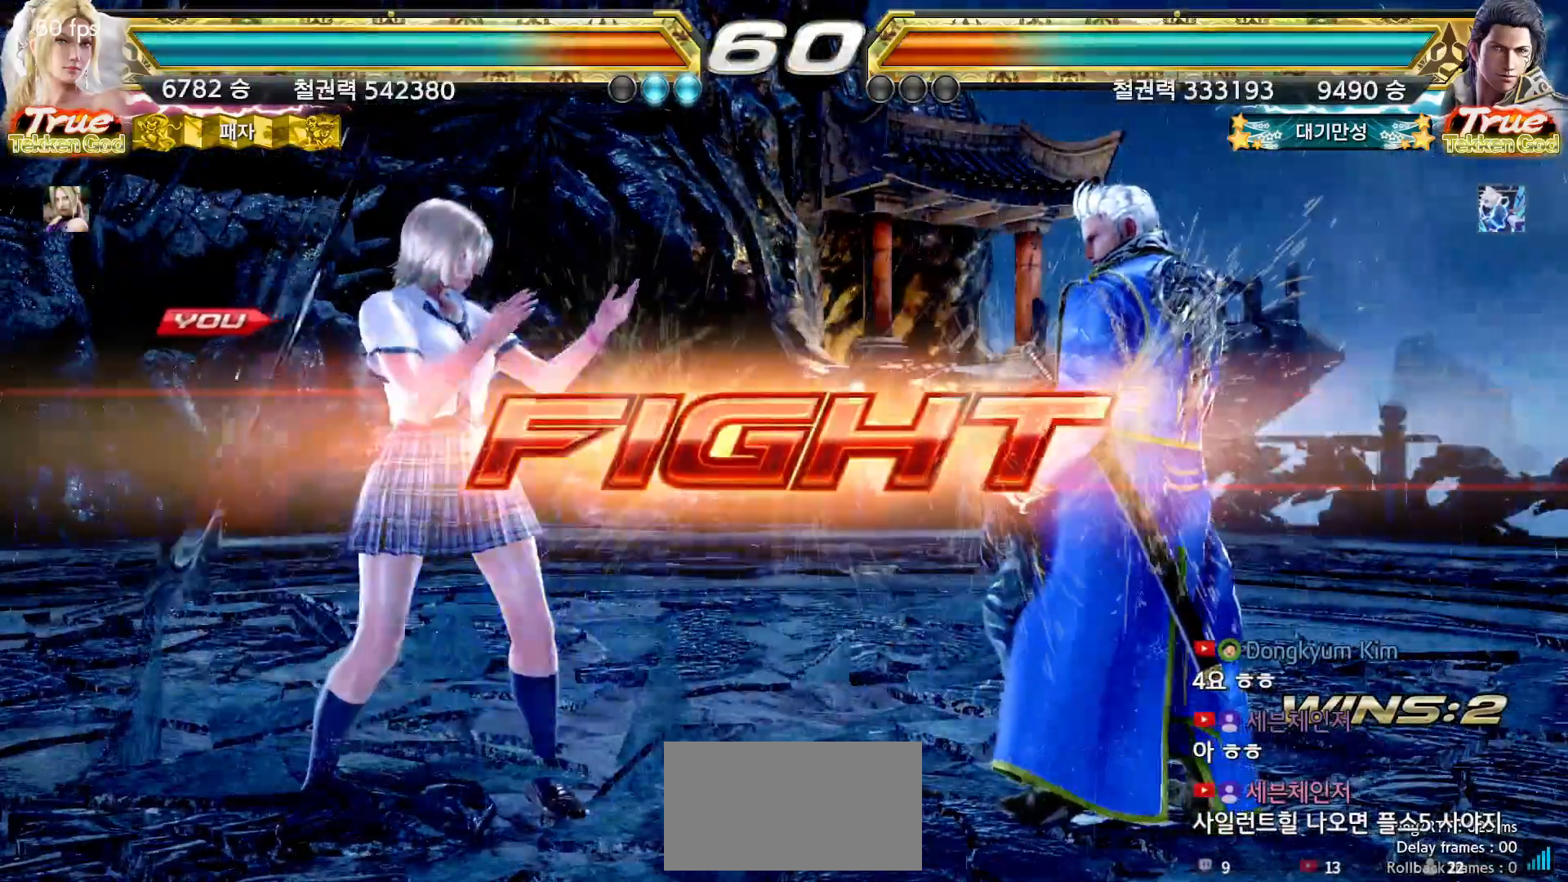
{"dt_ms": 500, "buttons": [], "left_stick": "left", "events": [[100, "left_stick", "down"], [183, "left_stick", "center"], [350, "left_stick", "left"], [417, "left_stick", "center"], [467, "left_stick", "left"]]}
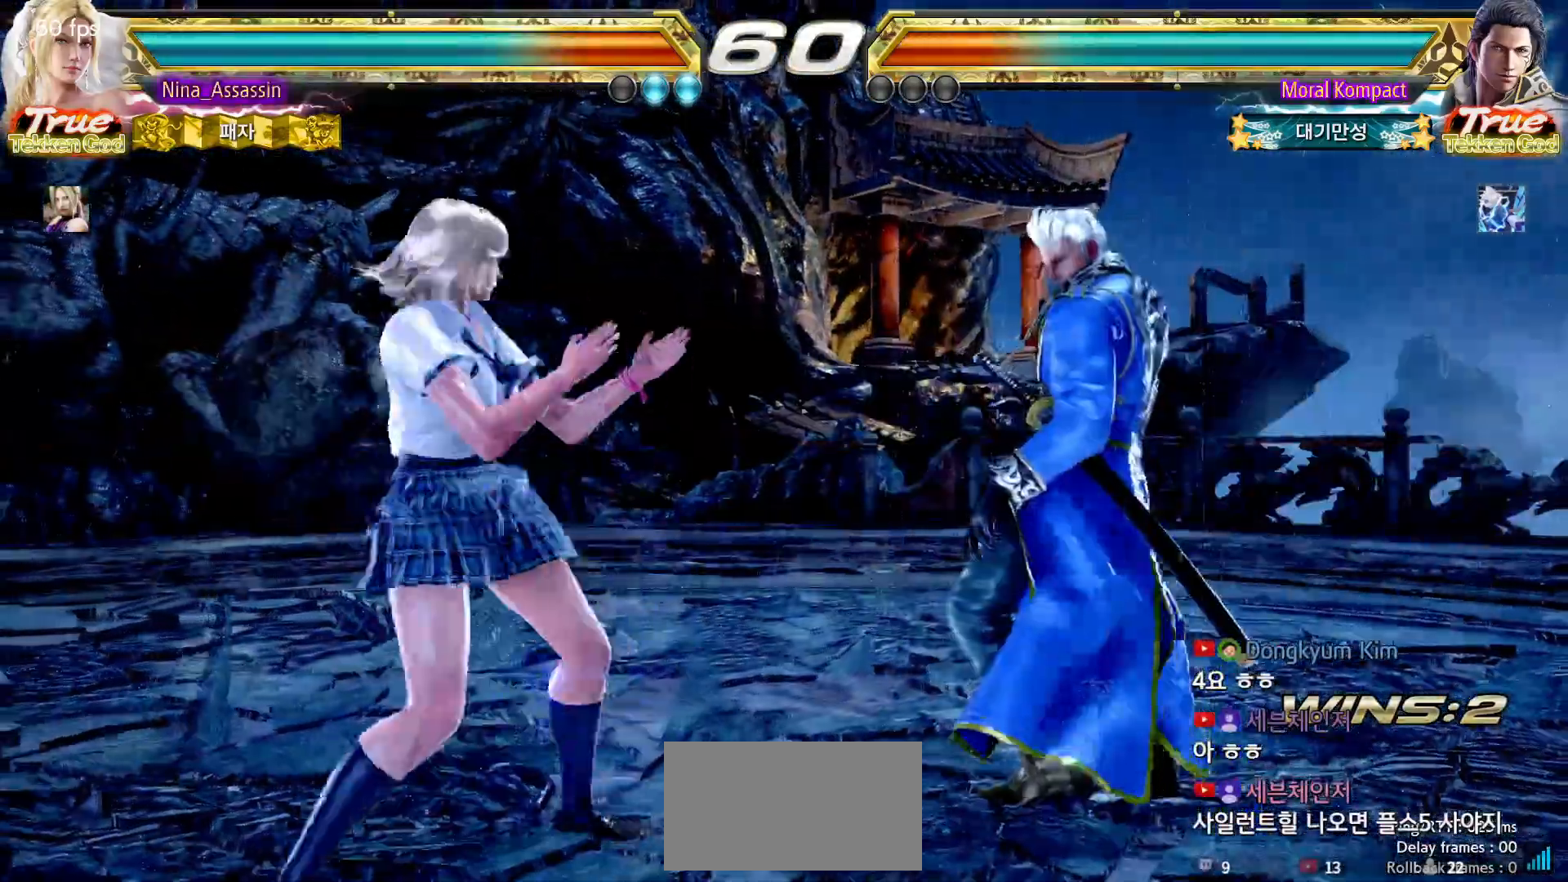
{"dt_ms": 500, "buttons": [], "left_stick": "left", "events": [[267, "left_stick", "center"], [317, "left_stick", "left"]]}